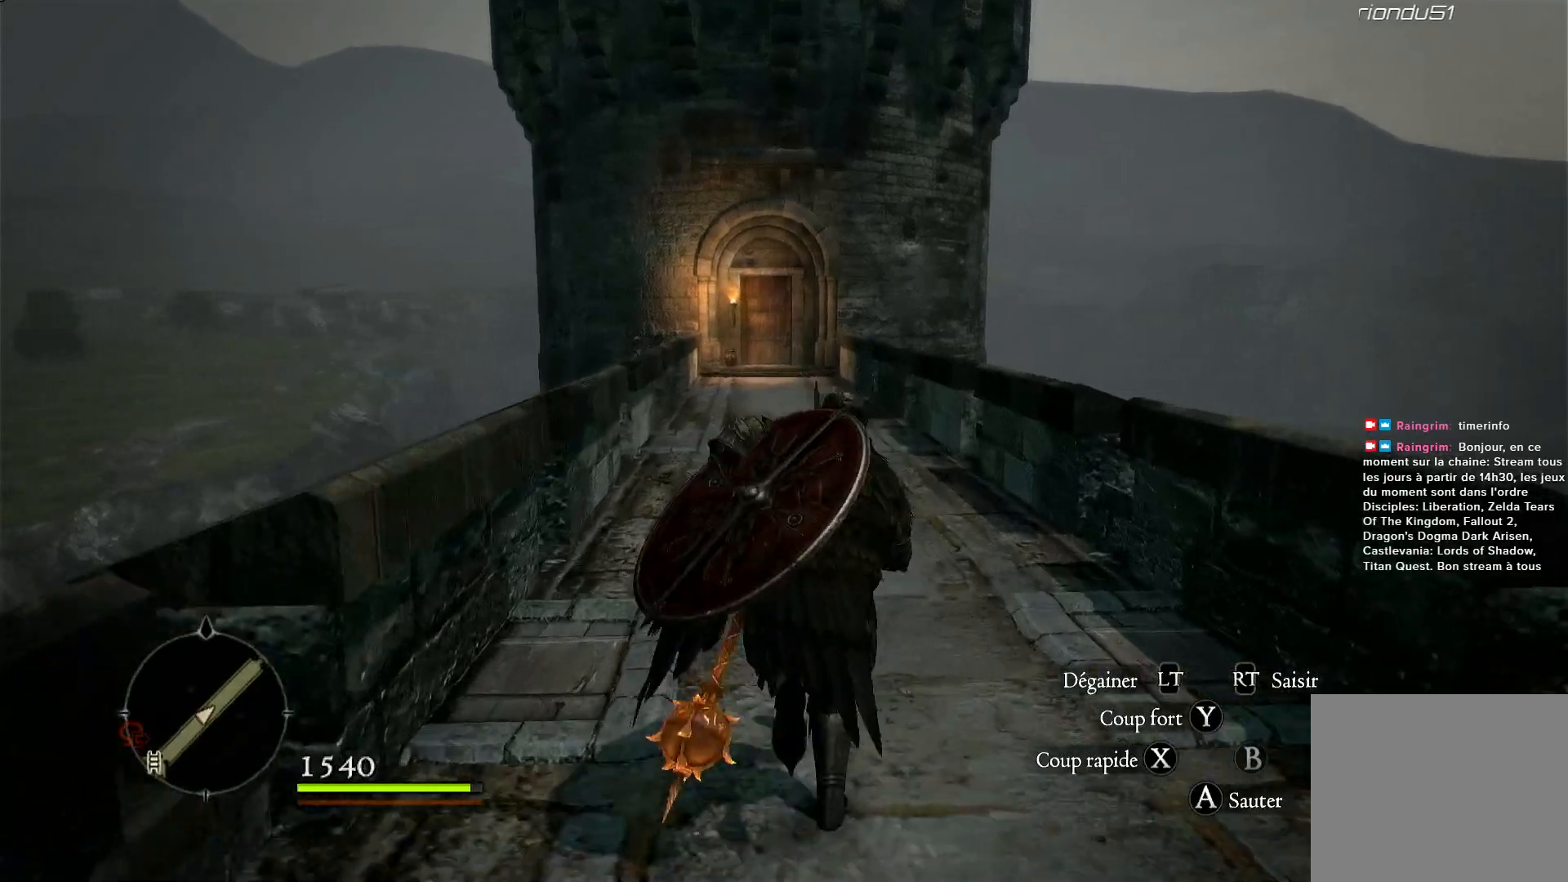
Gameplay with a controller (Xbox layout); each line is a JSON object with the inputs held at the frame after it. "events" lists button and stick changes between this image and that frame as [ms after this image, input, new state], when the widget could be followed in between. Not read: R3.
{"buttons": [], "left_stick": "up", "right_stick": "center", "events": []}
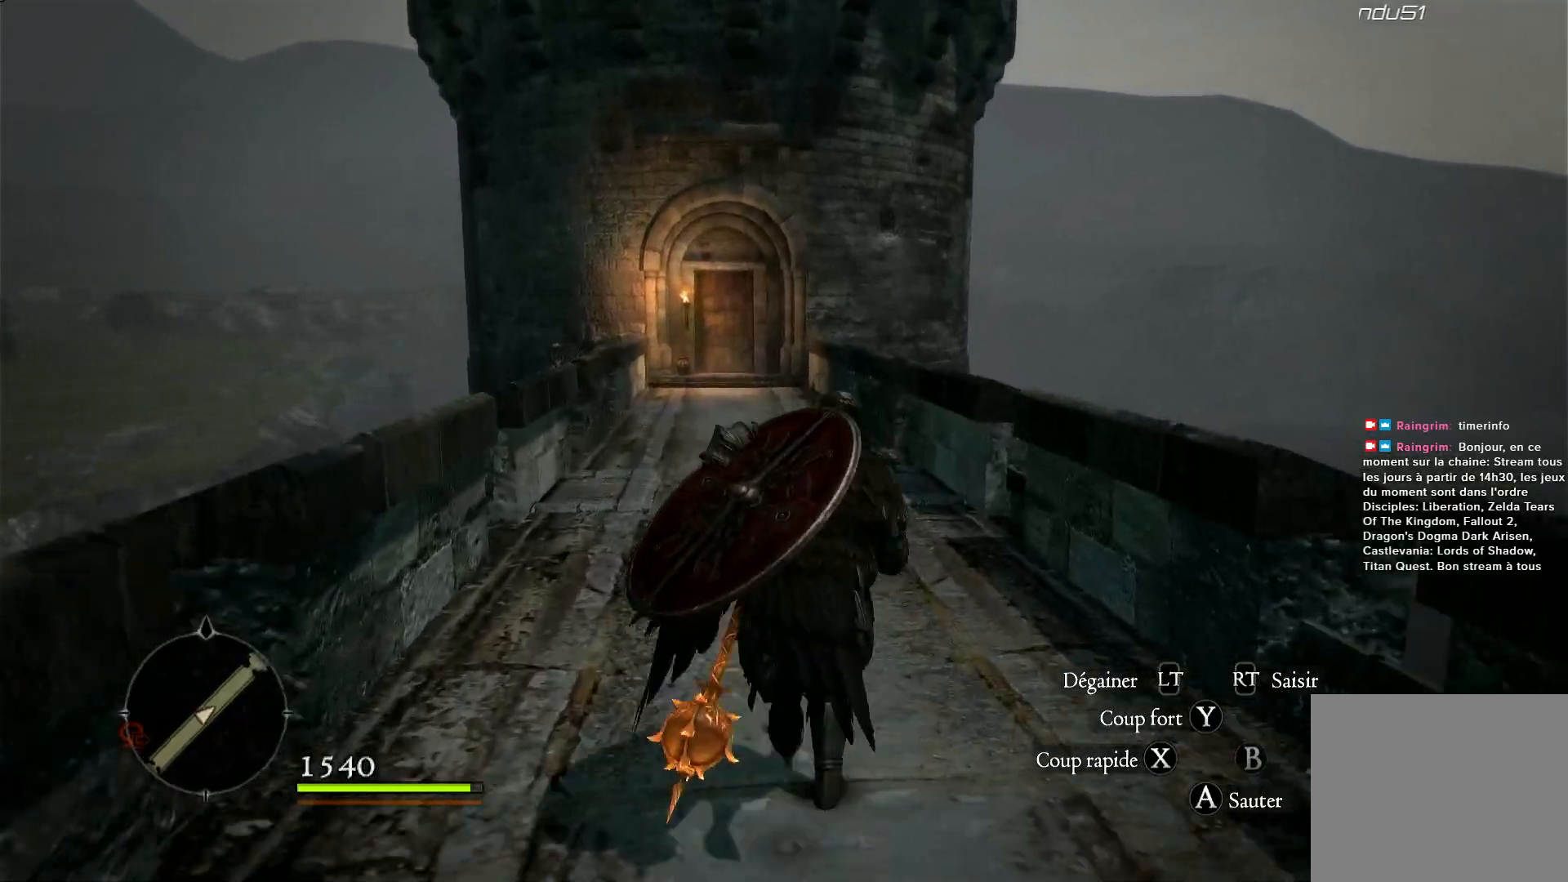
{"buttons": [], "left_stick": "up", "right_stick": "center", "events": []}
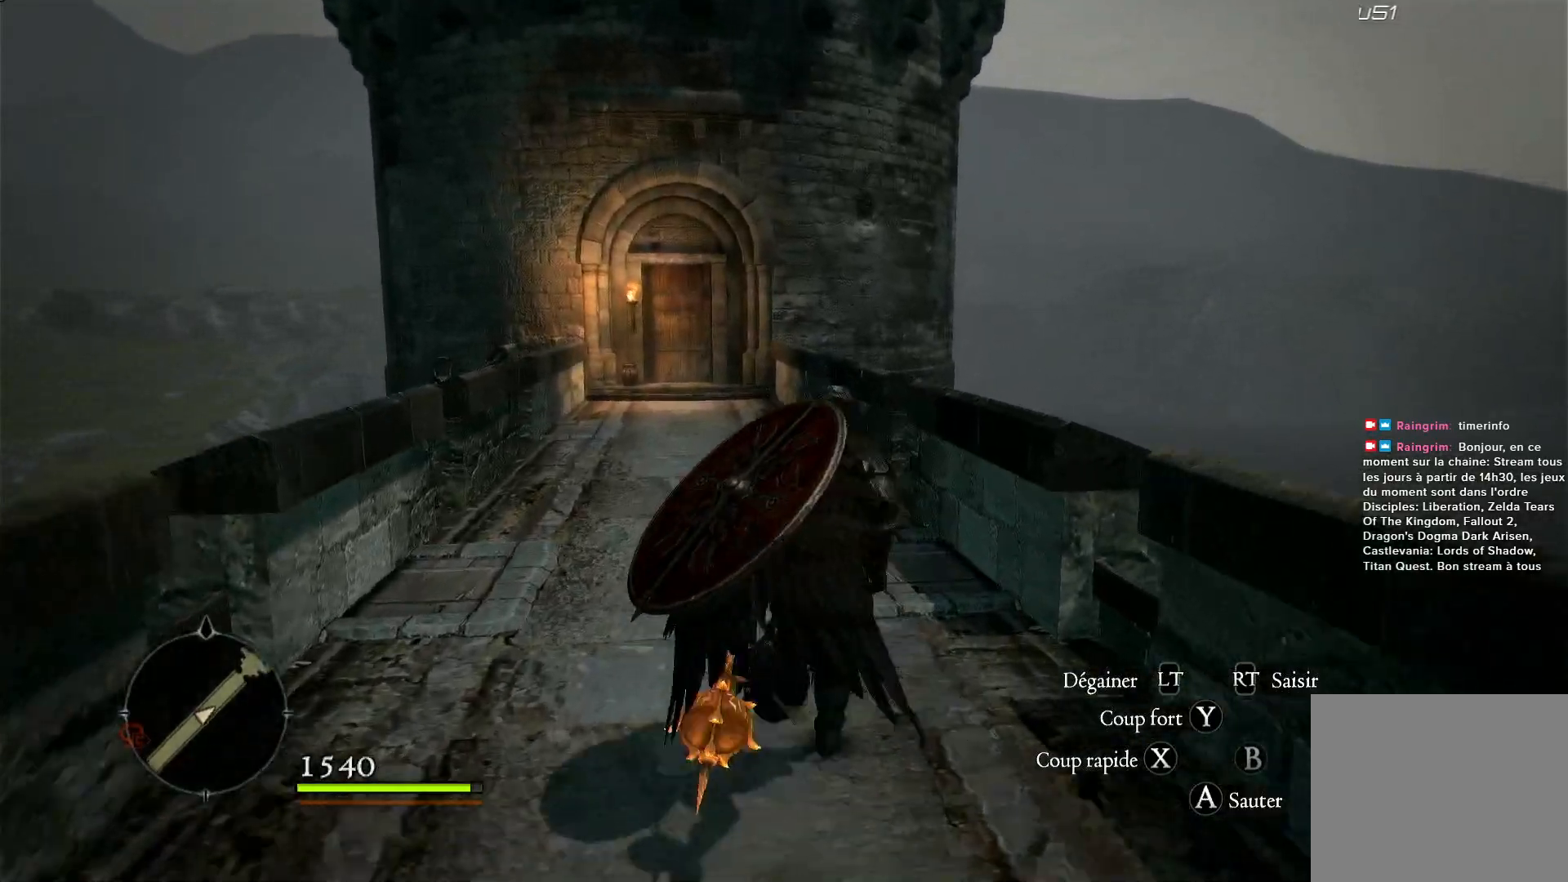
{"buttons": [], "left_stick": "up", "right_stick": "center", "events": []}
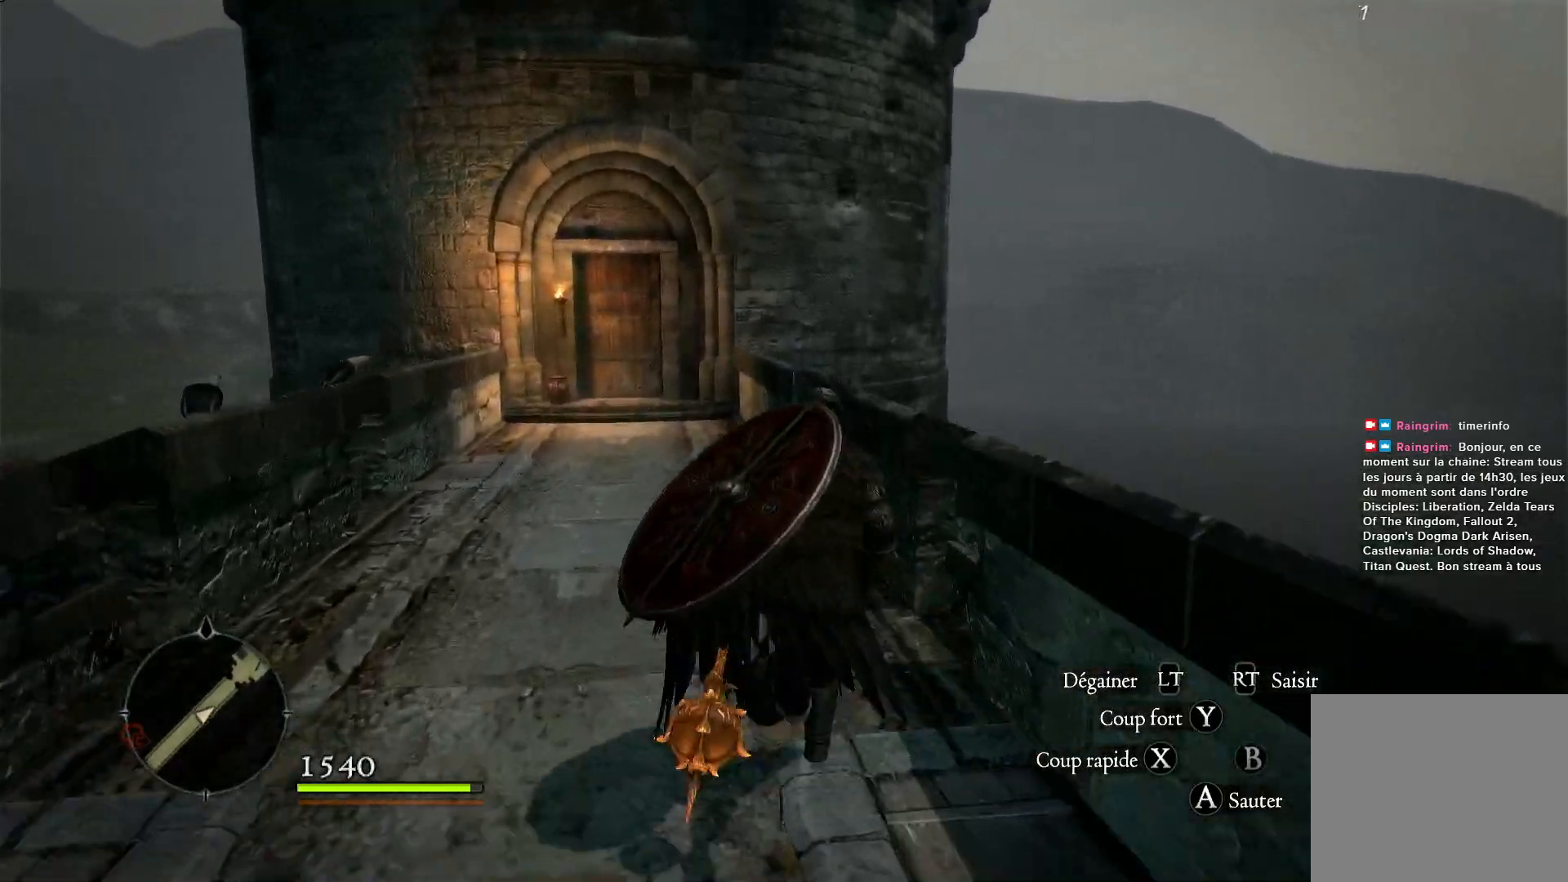
{"buttons": [], "left_stick": "up", "right_stick": "center", "events": []}
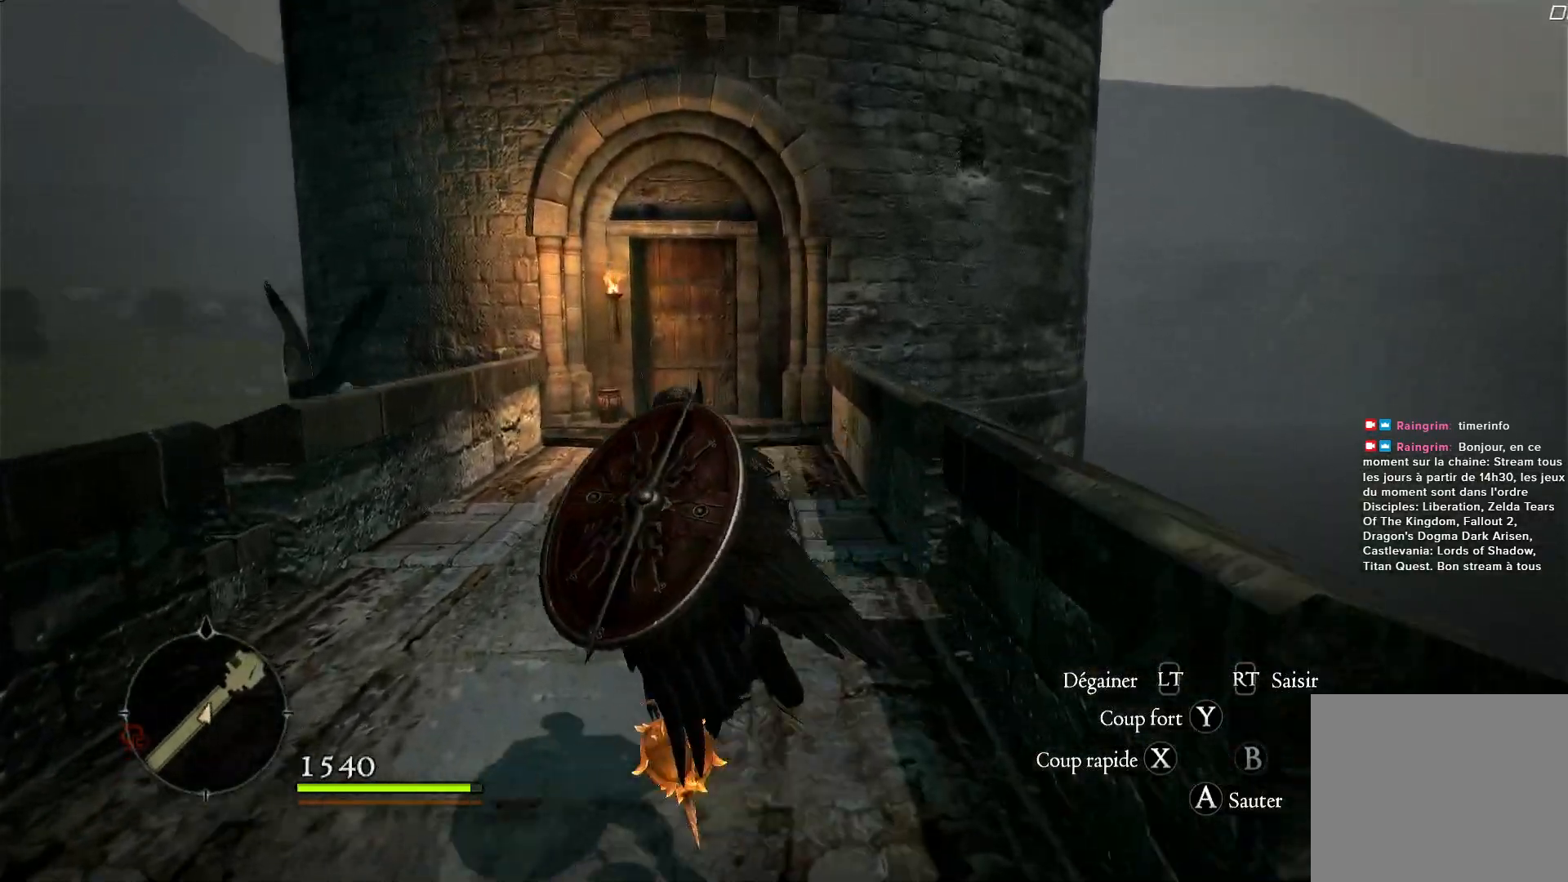
{"buttons": [], "left_stick": "up", "right_stick": "center", "events": []}
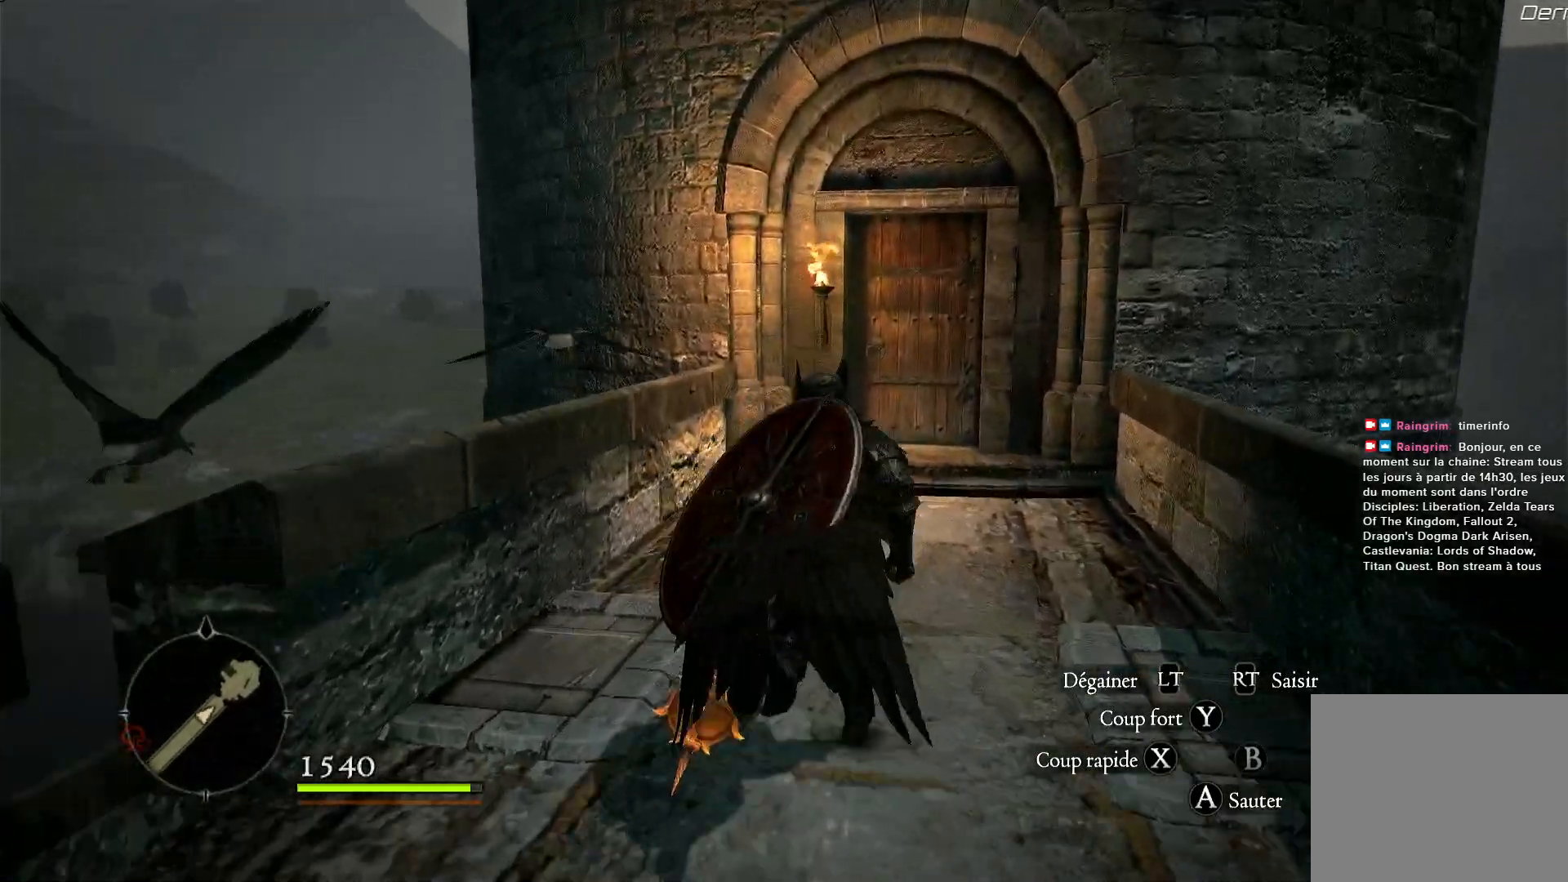
{"buttons": [], "left_stick": "up", "right_stick": "center", "events": []}
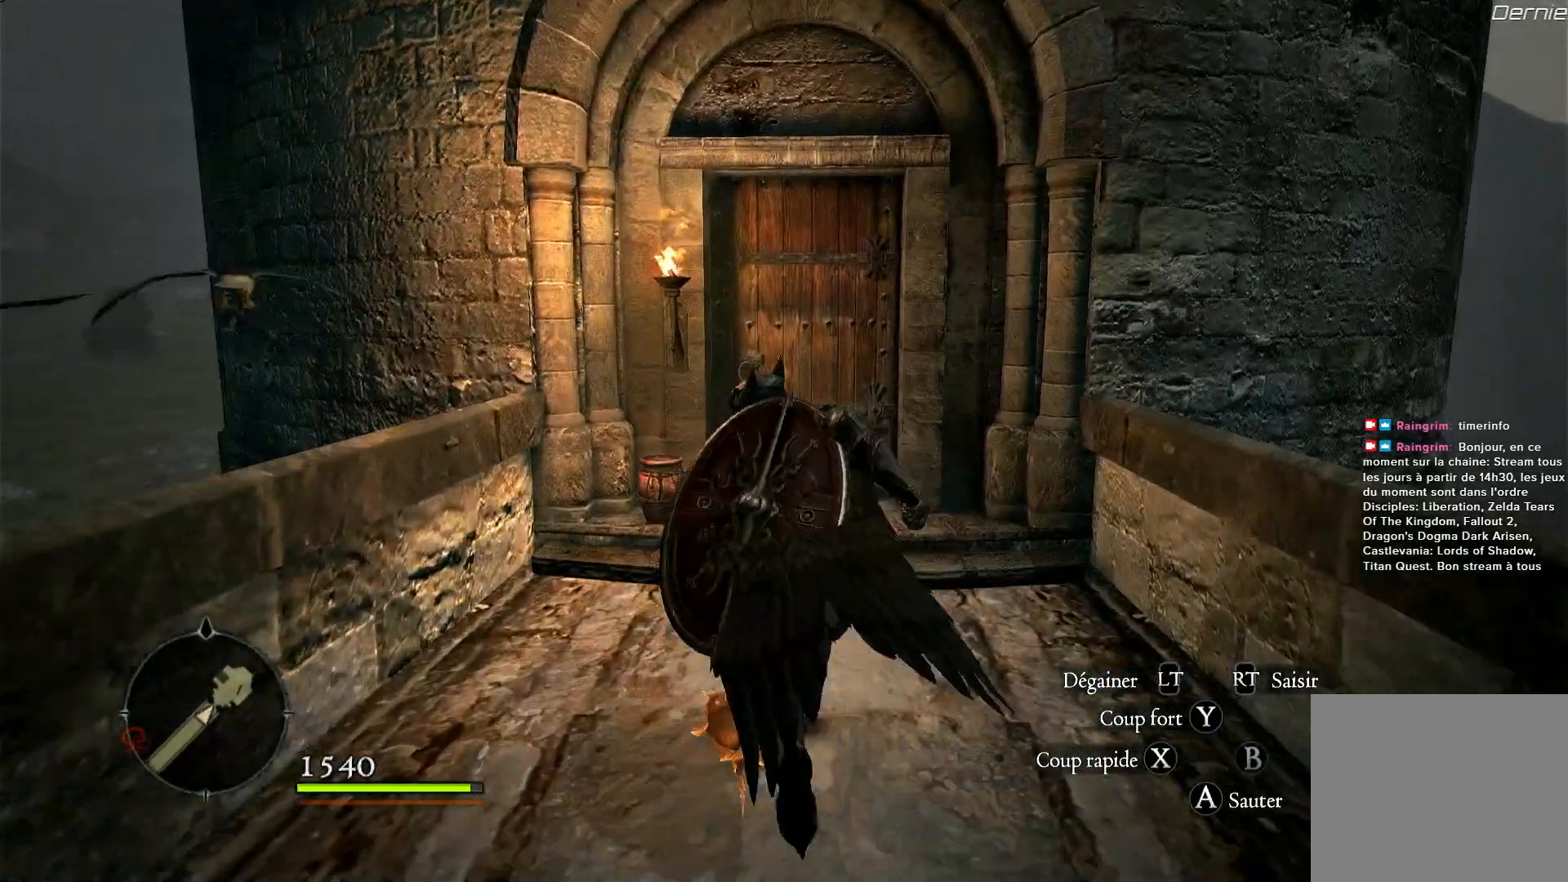
{"buttons": [], "left_stick": "up", "right_stick": "center", "events": [[50, "right_stick", "down"], [200, "right_stick", "center"]]}
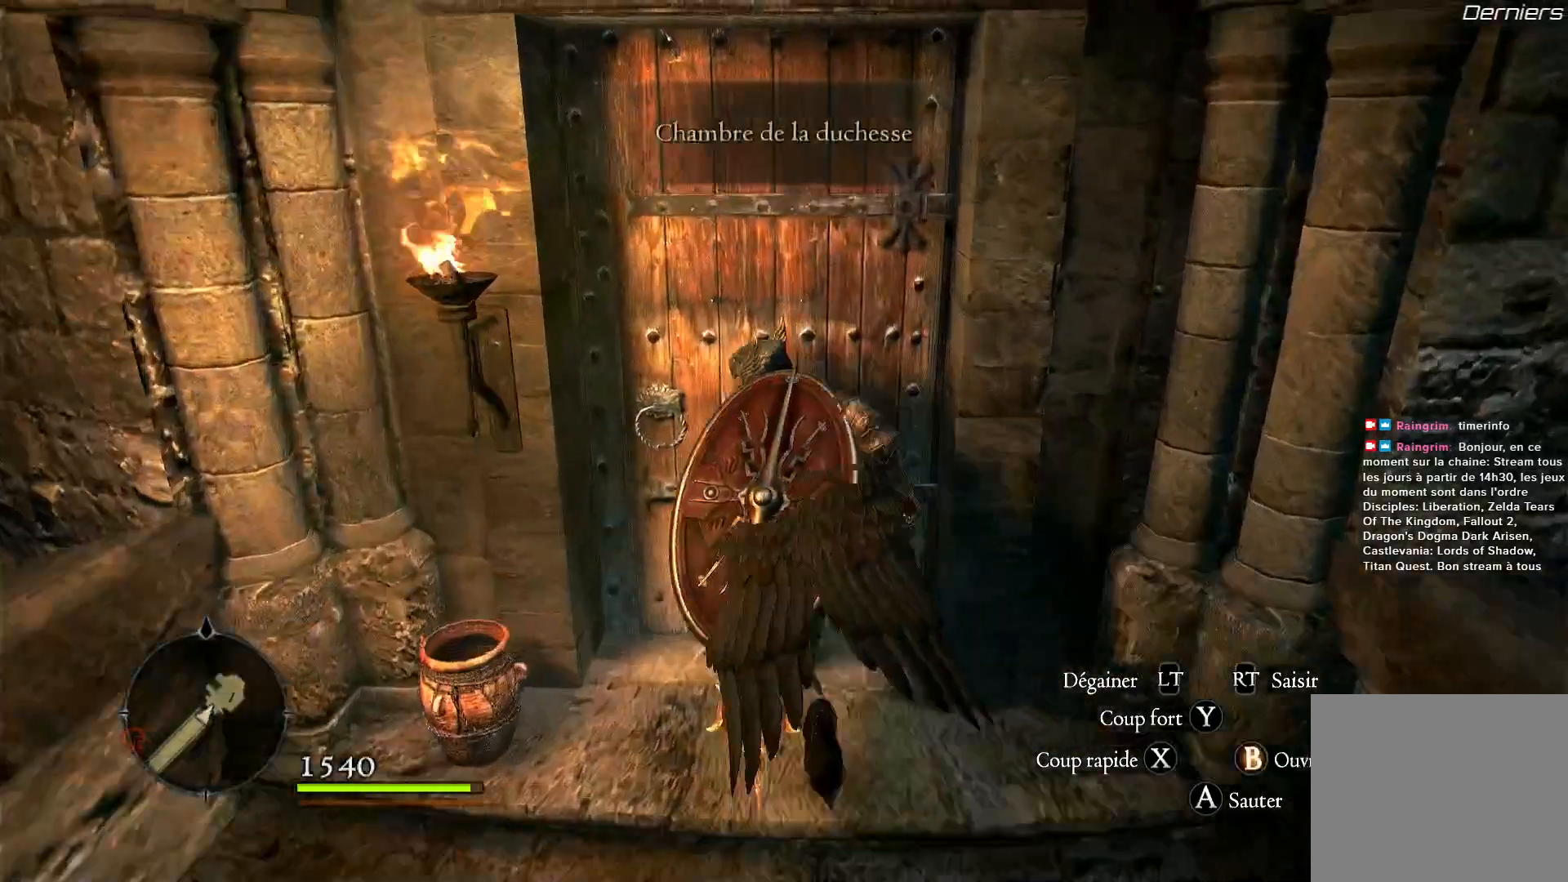
{"buttons": [], "left_stick": "center", "right_stick": "center", "events": [[67, "left_stick", "center"], [167, "B", "down"], [317, "B", "up"]]}
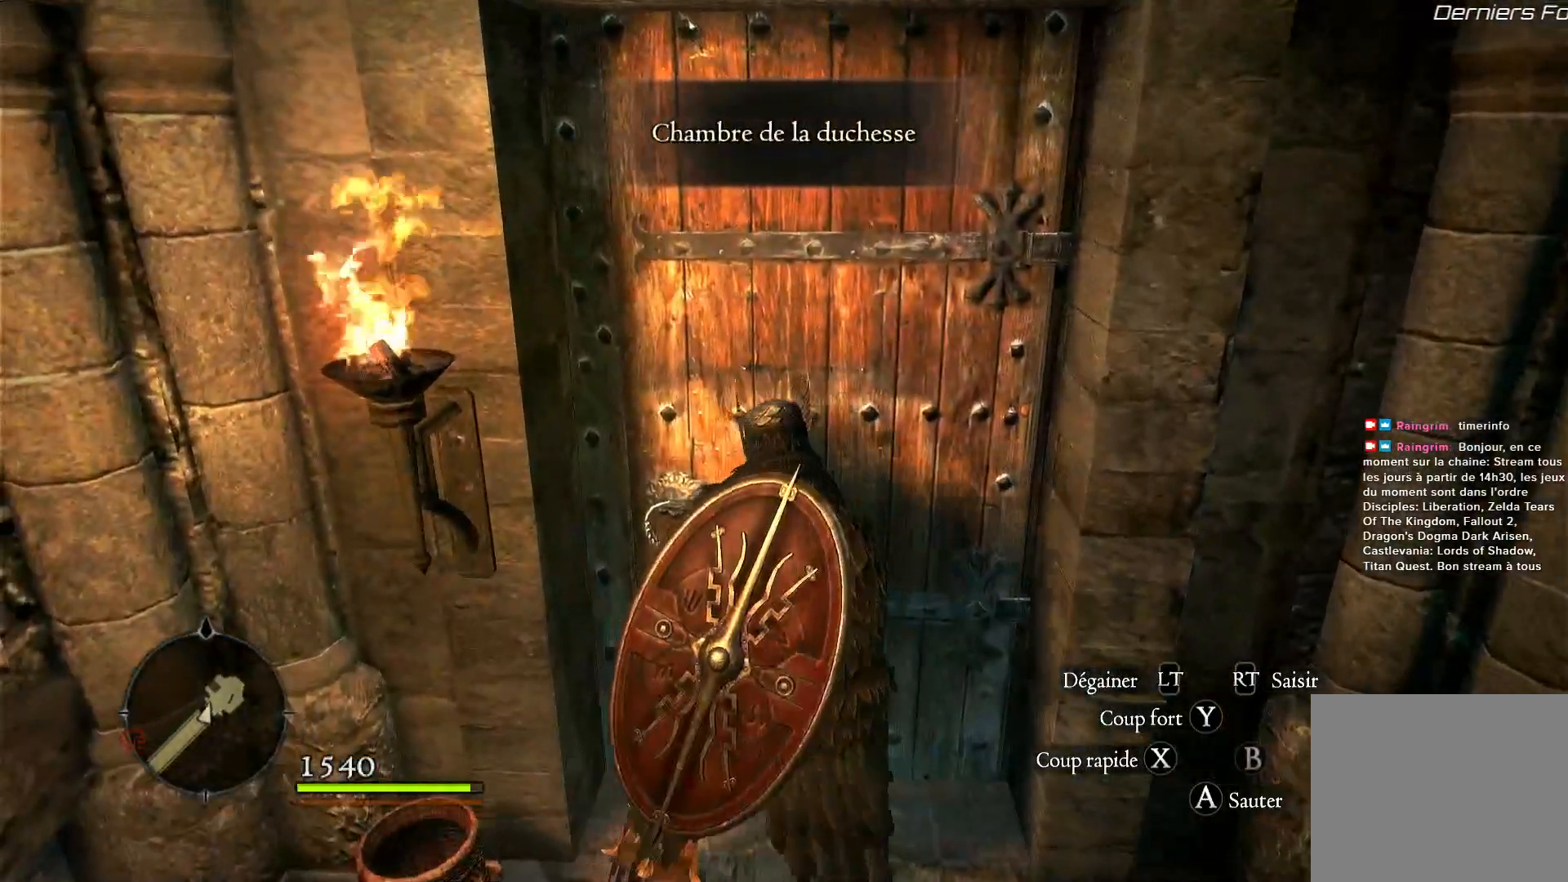
{"buttons": [], "left_stick": "center", "right_stick": "center", "events": [[100, "left_stick", "up"], [300, "B", "down"], [367, "left_stick", "center"], [400, "B", "up"]]}
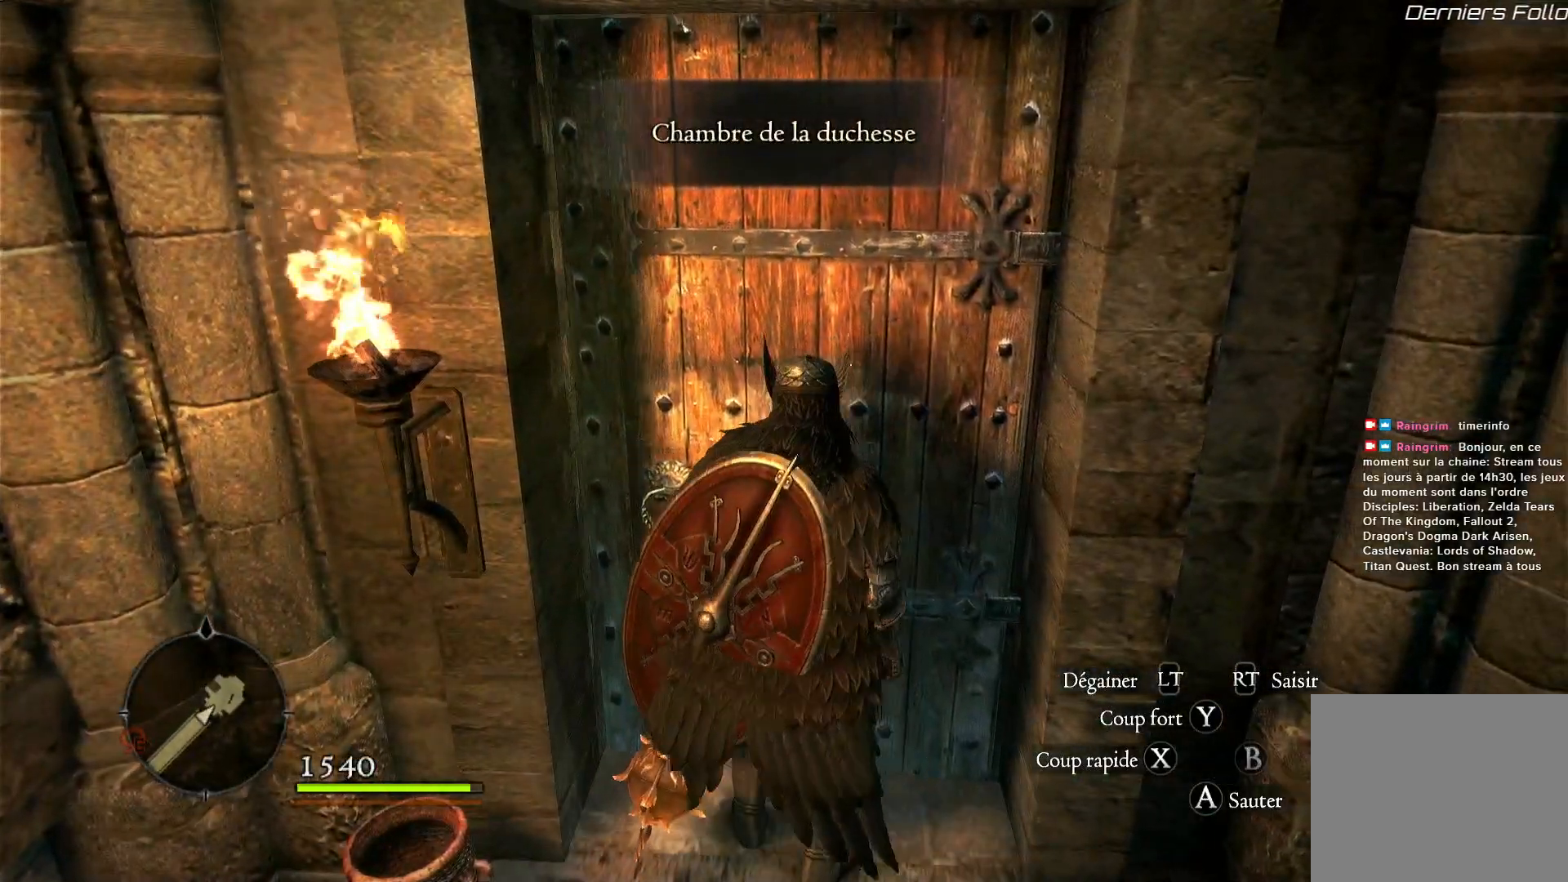
{"buttons": [], "left_stick": "up", "right_stick": "center", "events": [[367, "left_stick", "up"]]}
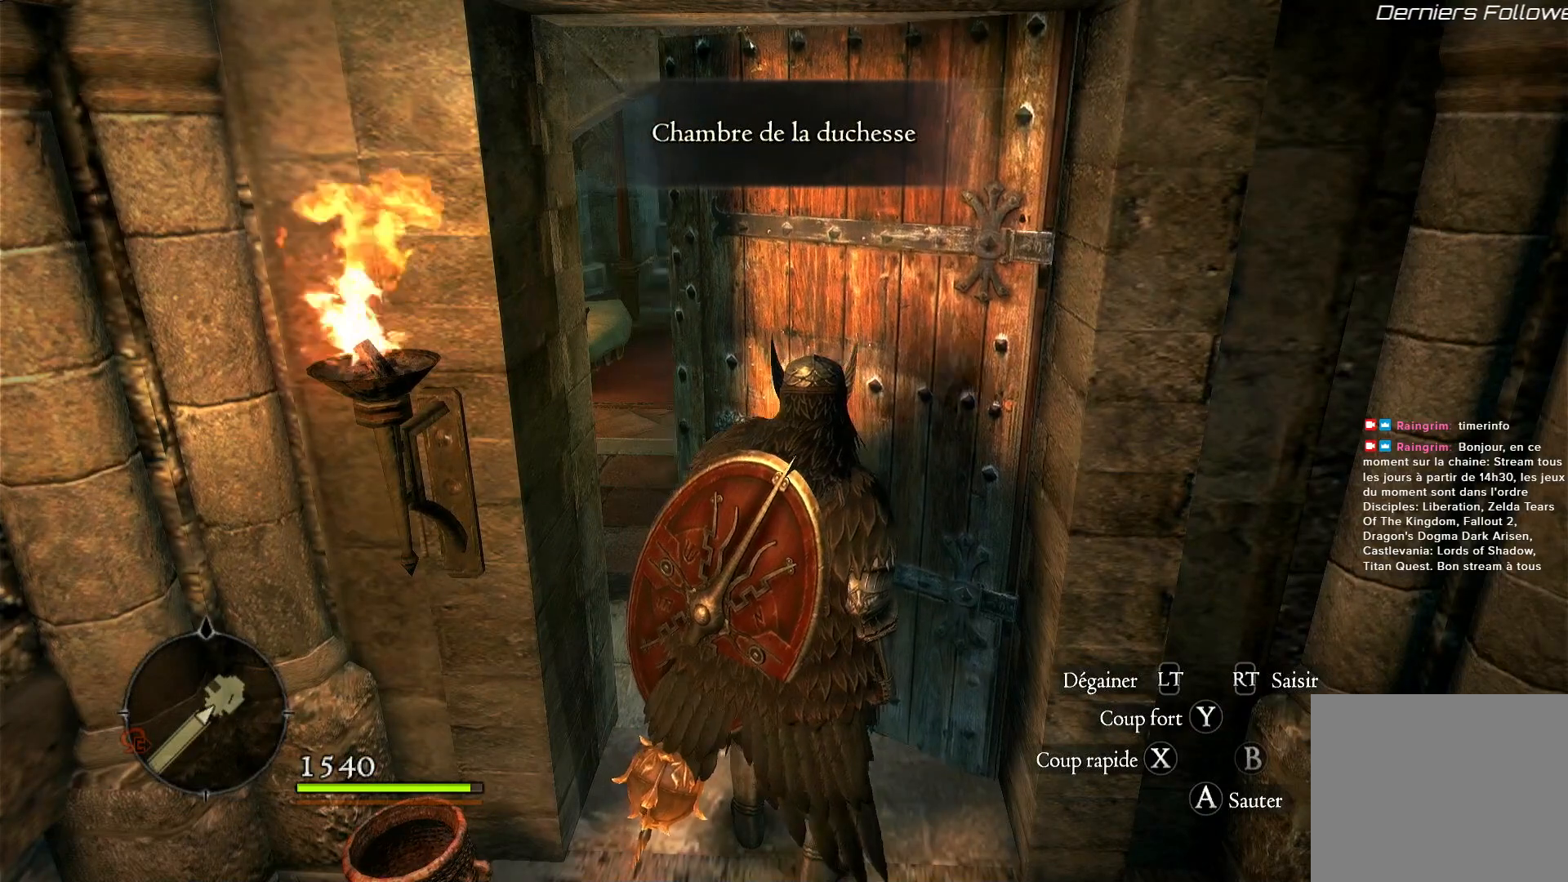
{"buttons": [], "left_stick": "up", "right_stick": "down-left", "events": [[417, "right_stick", "down-left"]]}
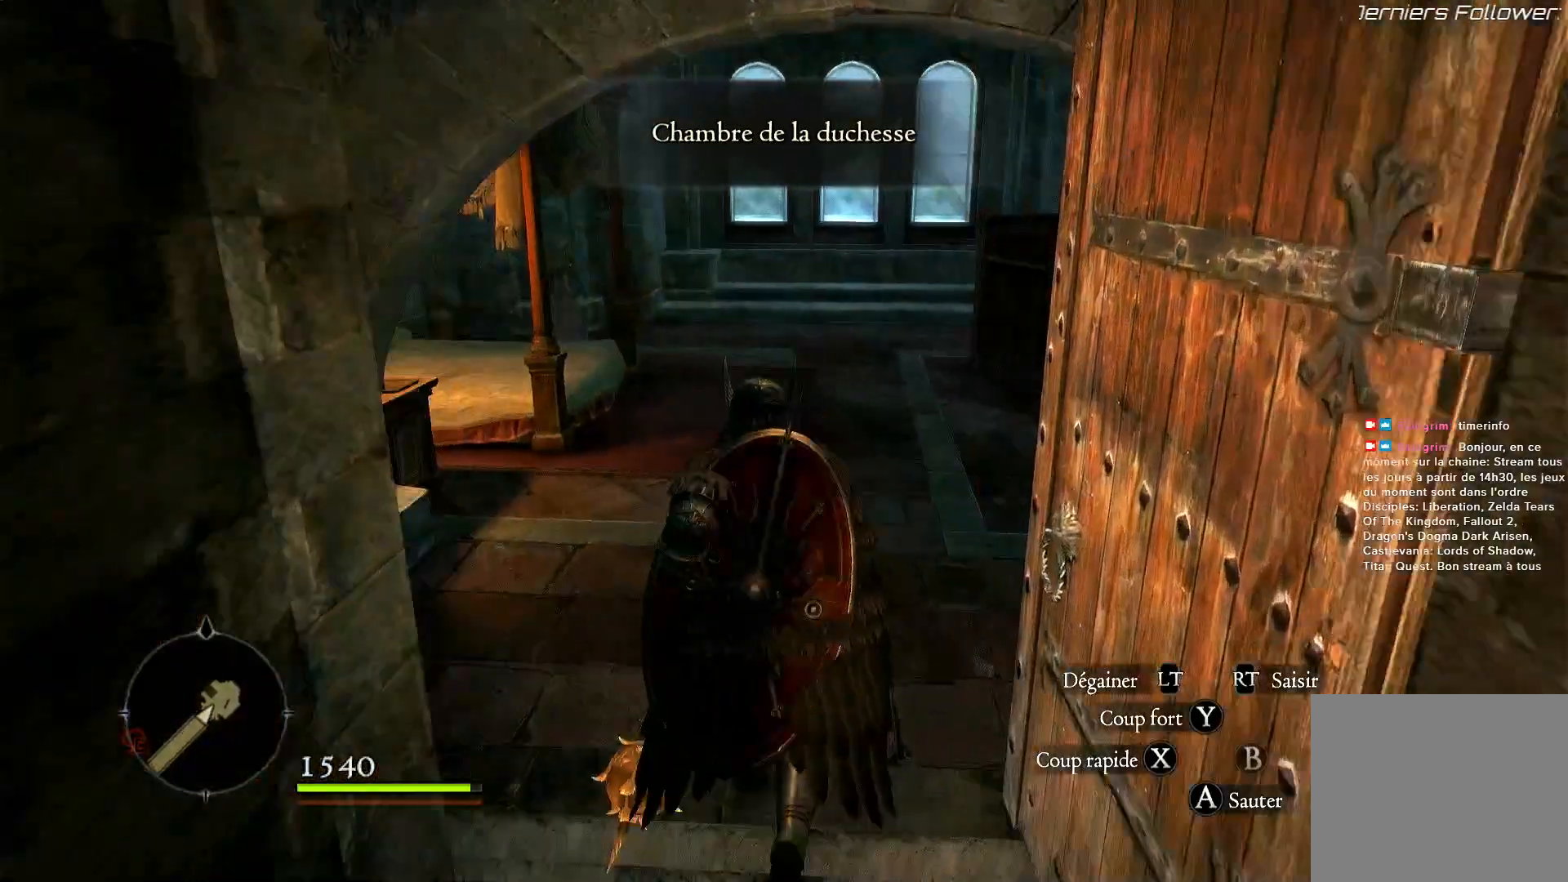
{"buttons": [], "left_stick": "up", "right_stick": "right", "events": [[150, "right_stick", "left"], [283, "right_stick", "center"], [467, "right_stick", "right"]]}
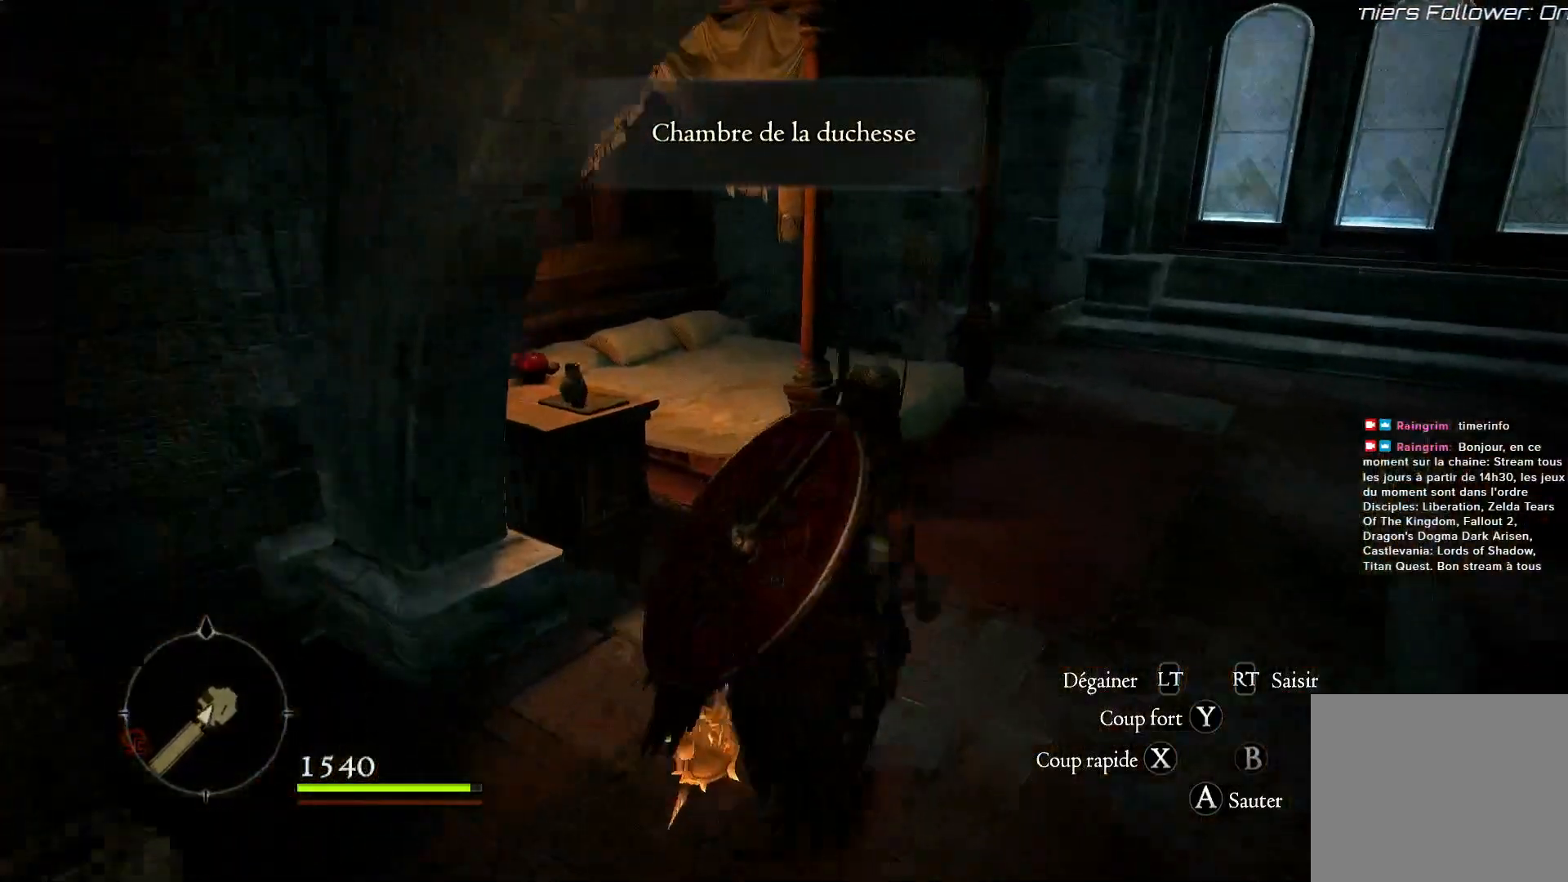
{"buttons": [], "left_stick": "up", "right_stick": "center", "events": [[67, "left_stick", "up-right"], [217, "left_stick", "center"], [467, "left_stick", "up"], [500, "right_stick", "center"]]}
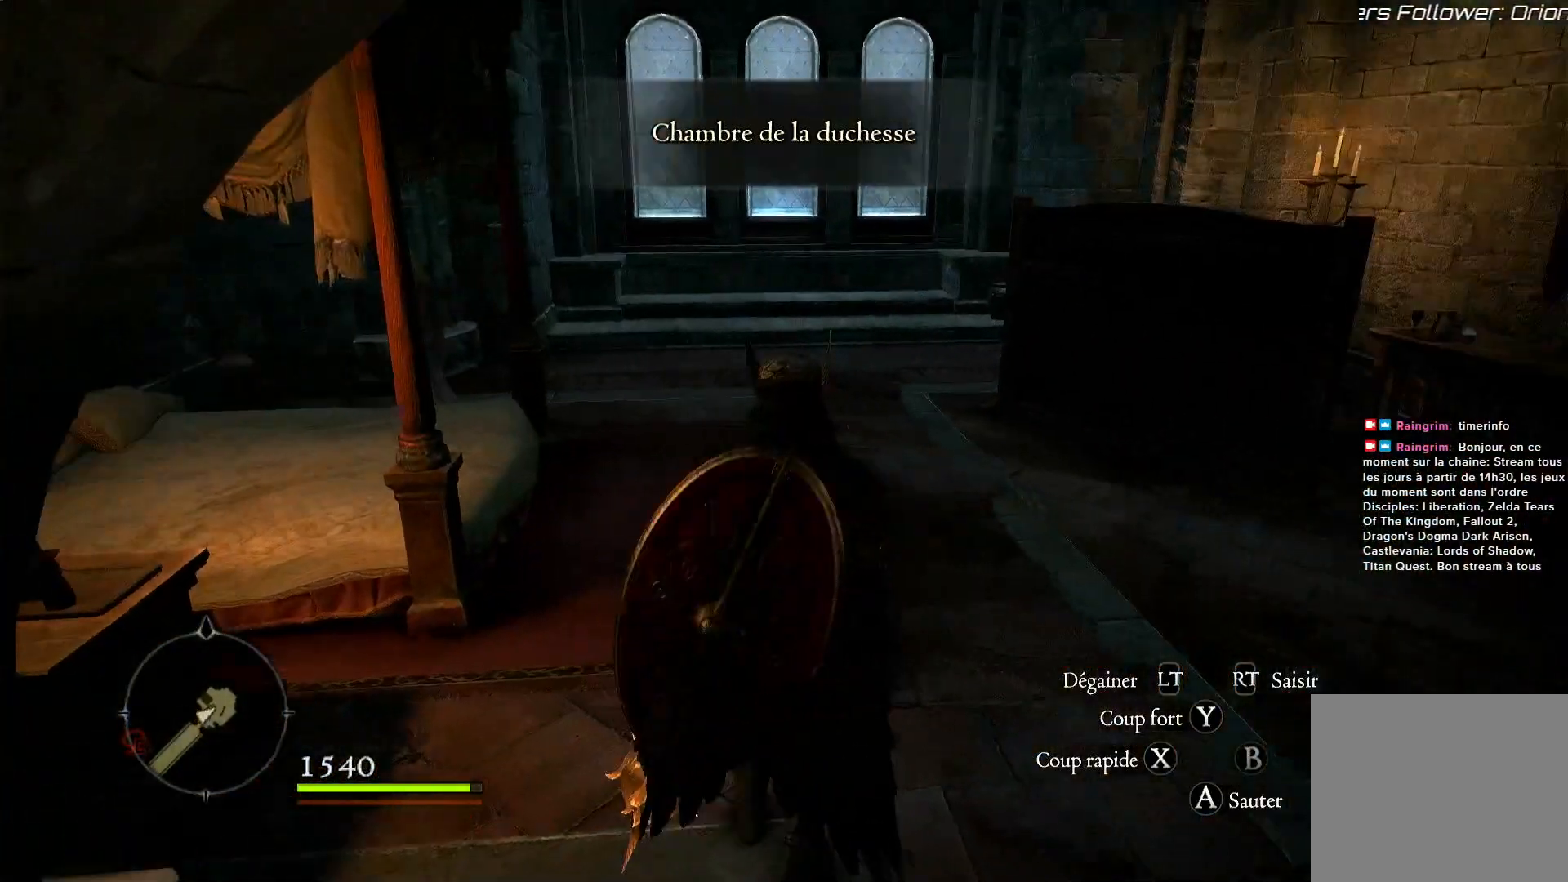
{"buttons": [], "left_stick": "up", "right_stick": "left", "events": [[433, "right_stick", "left"]]}
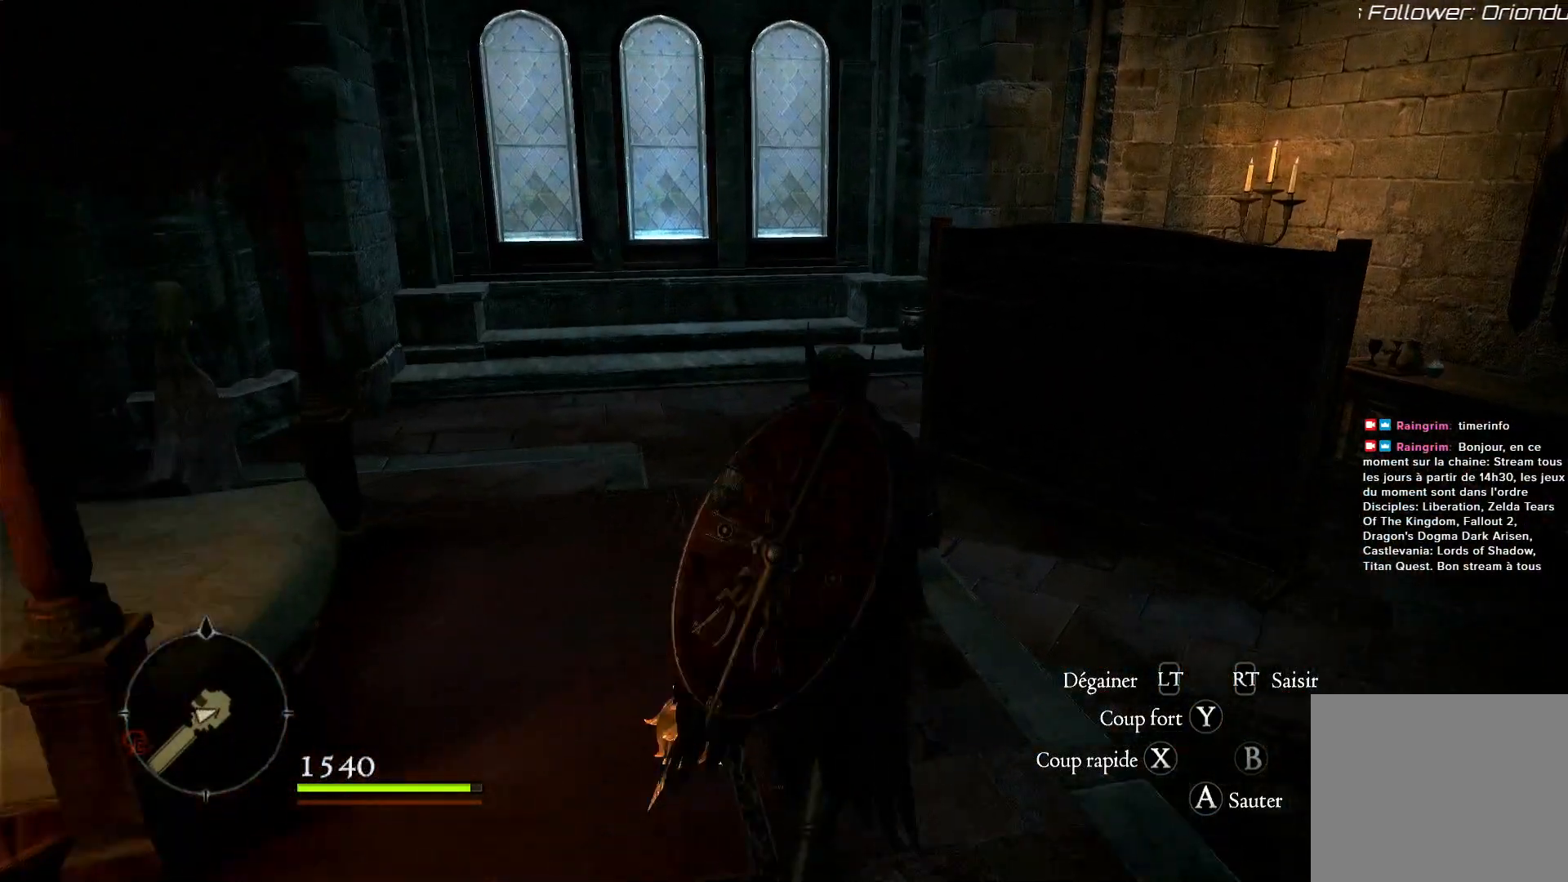
{"buttons": [], "left_stick": "up", "right_stick": "left", "events": []}
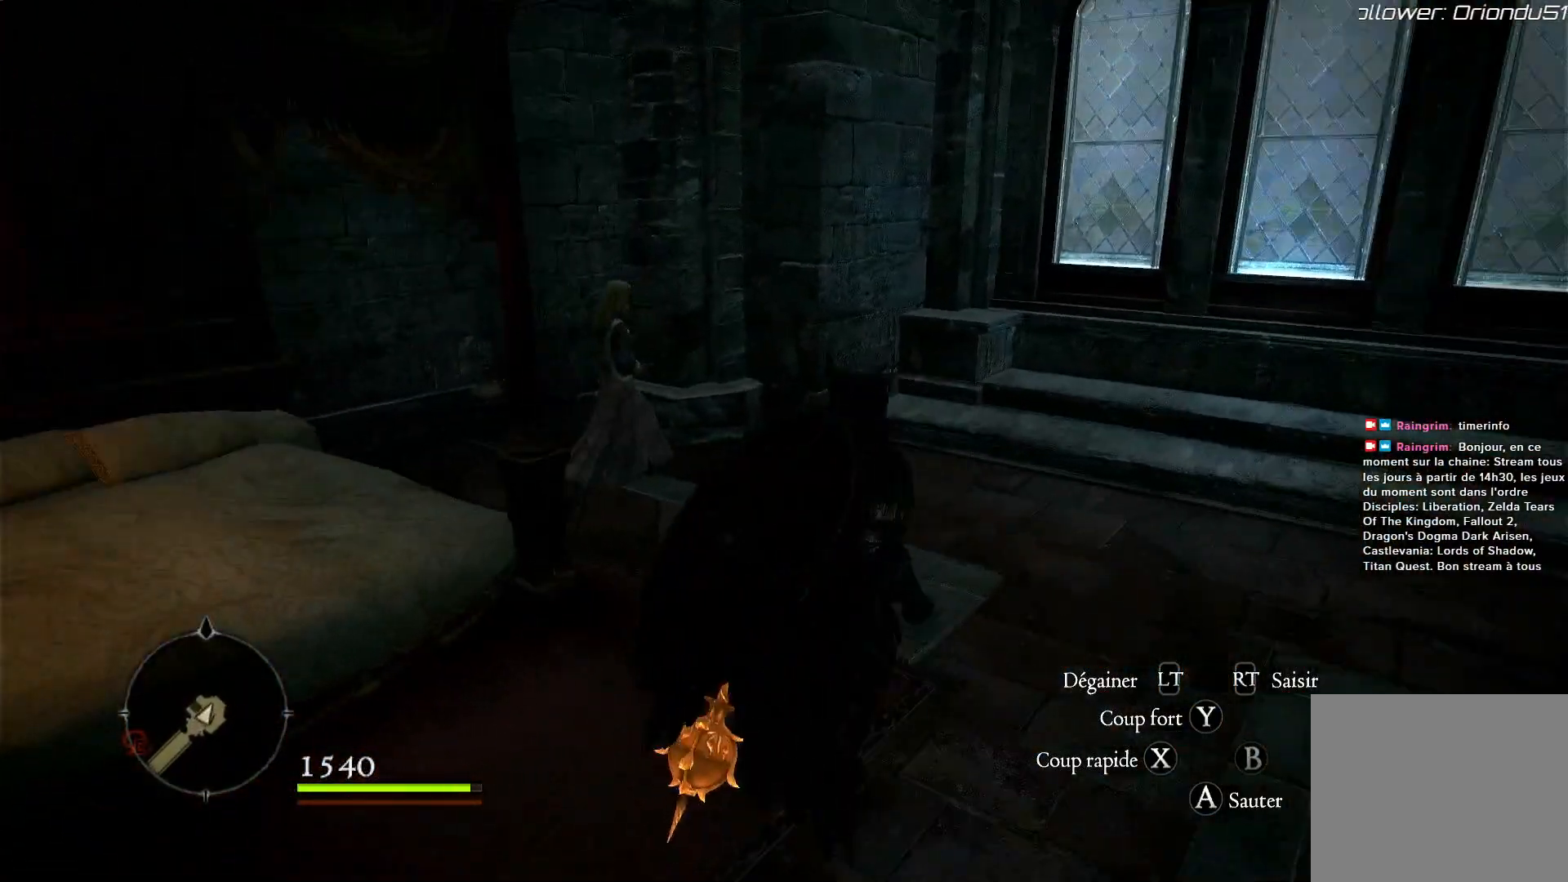
{"buttons": [], "left_stick": "up", "right_stick": "center", "events": [[67, "right_stick", "down-left"], [267, "right_stick", "center"]]}
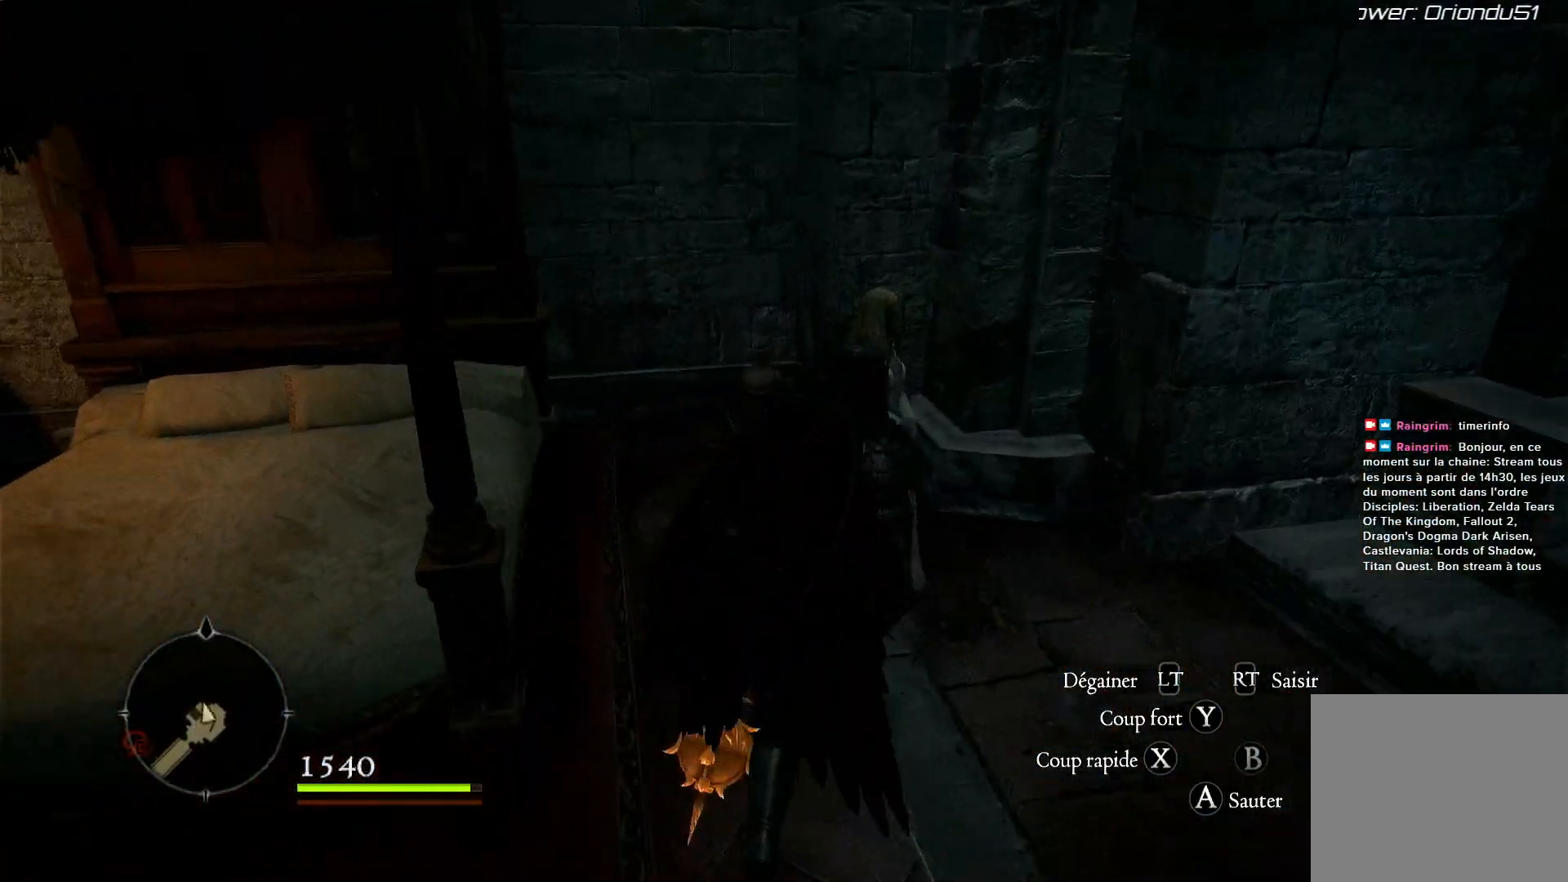
{"buttons": [], "left_stick": "center", "right_stick": "center", "events": [[133, "B", "down"], [133, "left_stick", "center"], [233, "B", "up"]]}
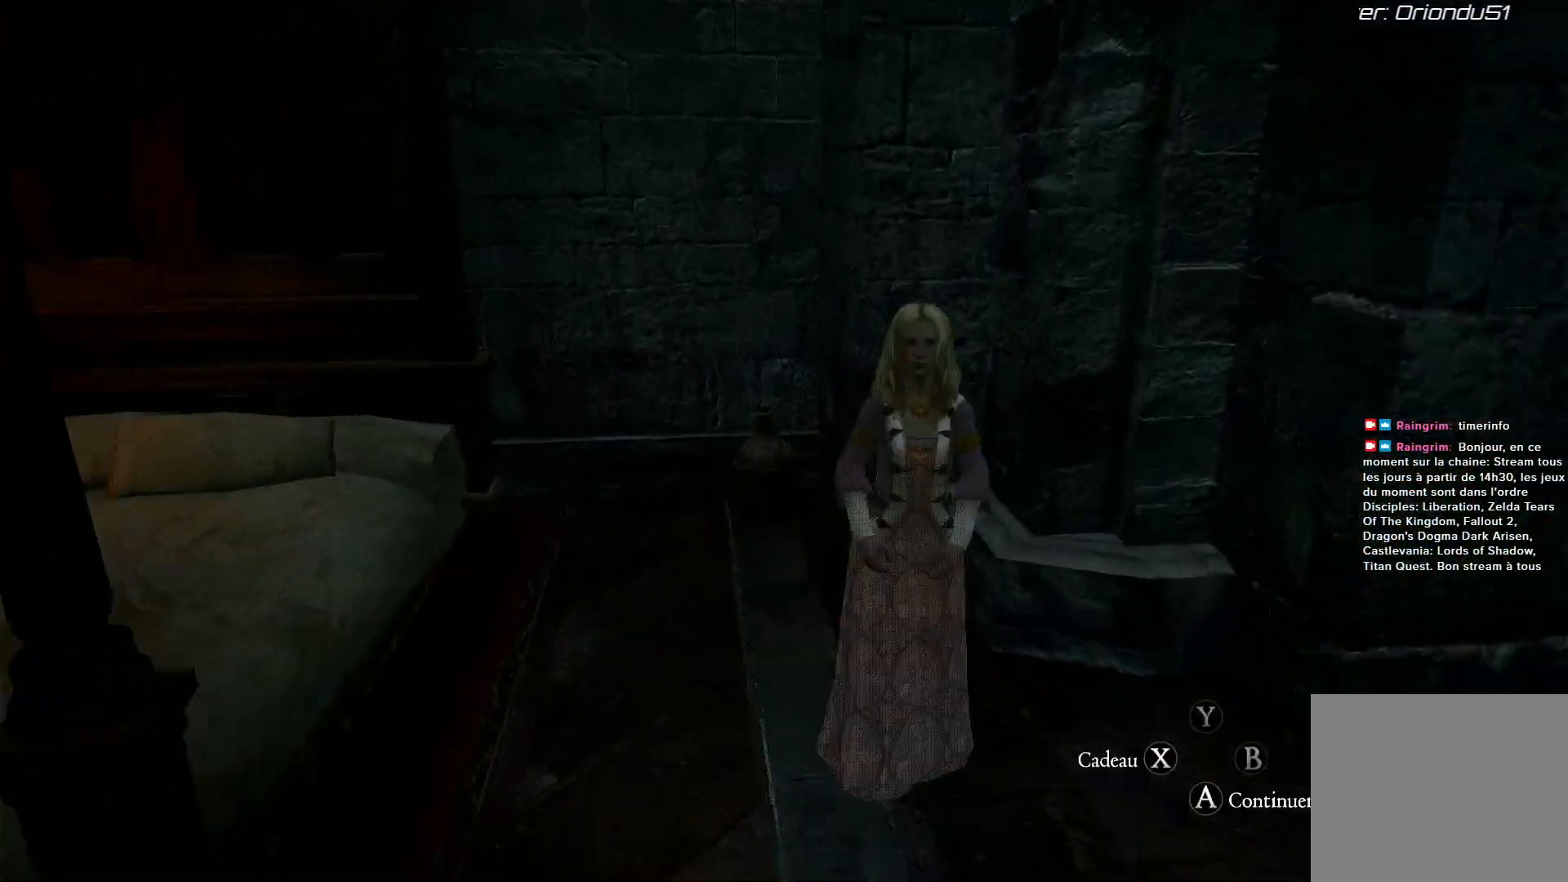
{"buttons": [], "left_stick": "center", "right_stick": "center", "events": []}
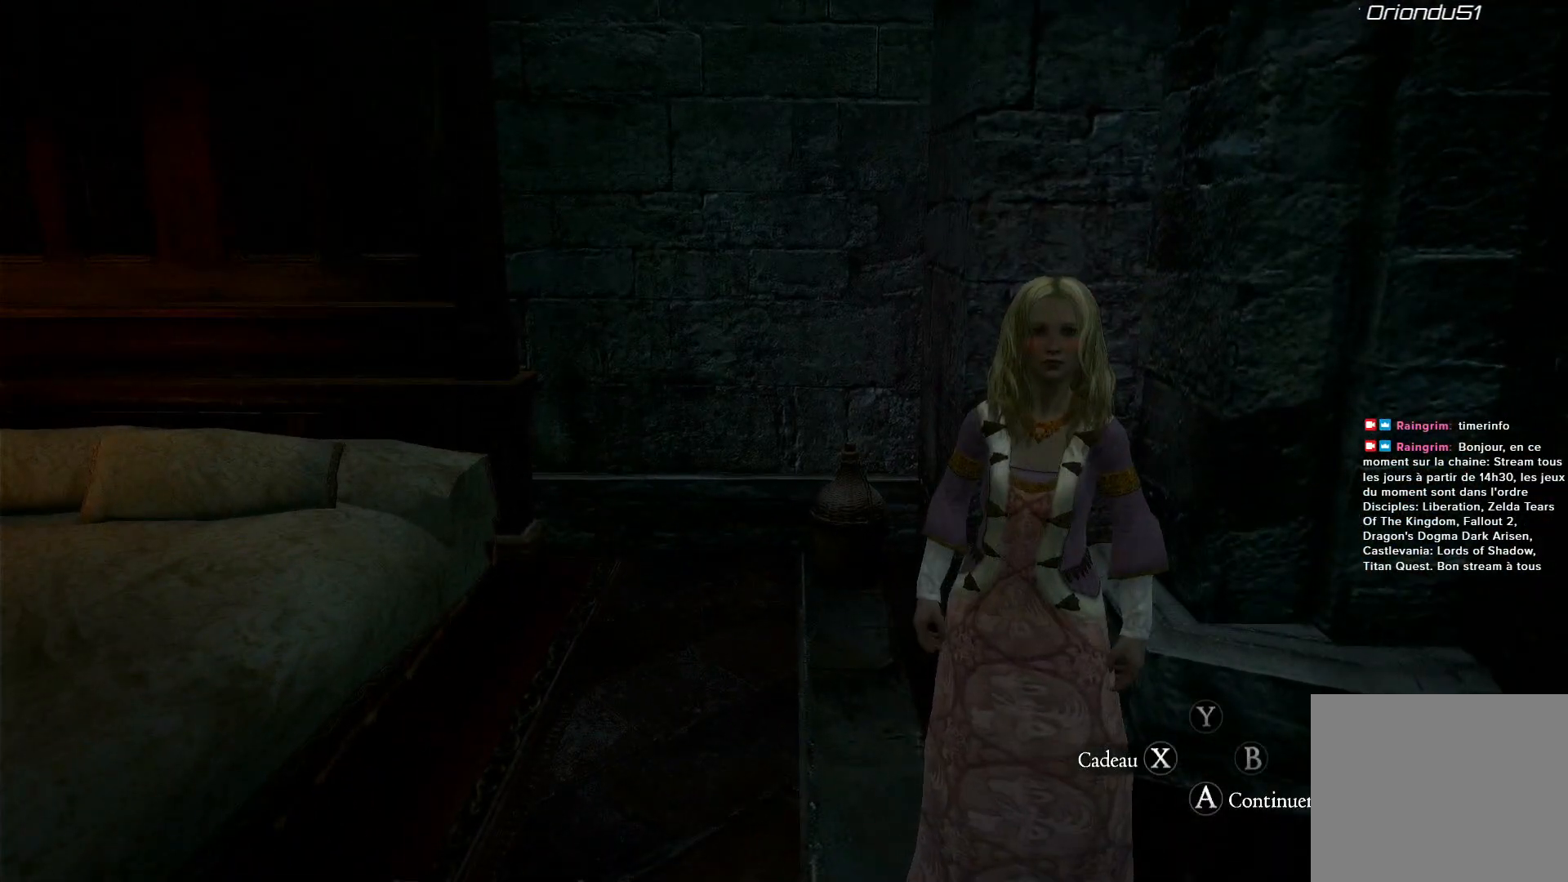
{"buttons": [], "left_stick": "center", "right_stick": "center", "events": []}
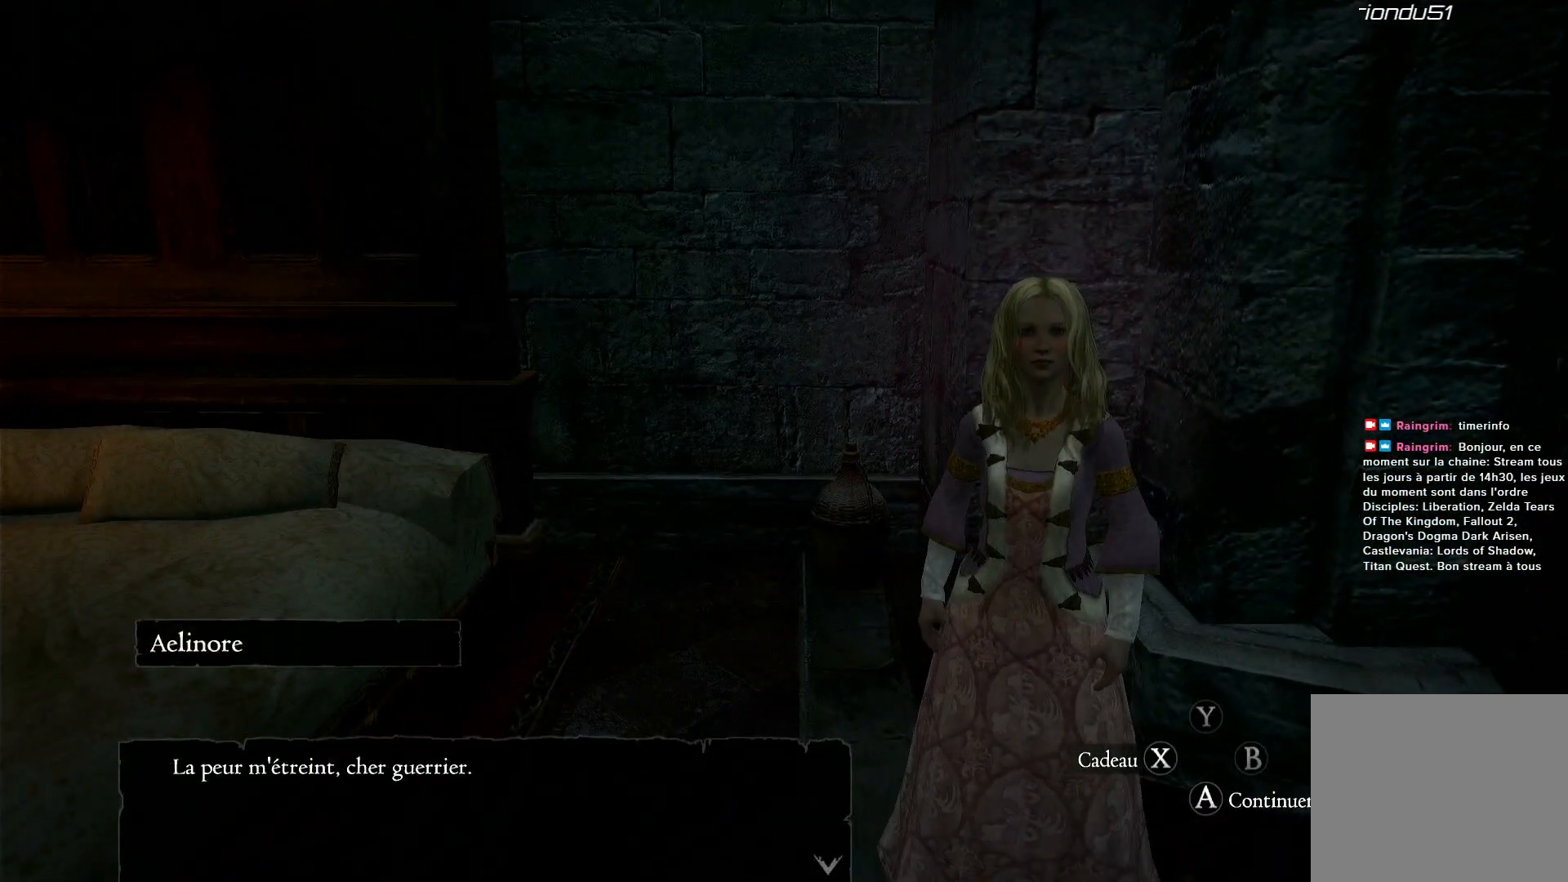
{"buttons": [], "left_stick": "center", "right_stick": "center", "events": []}
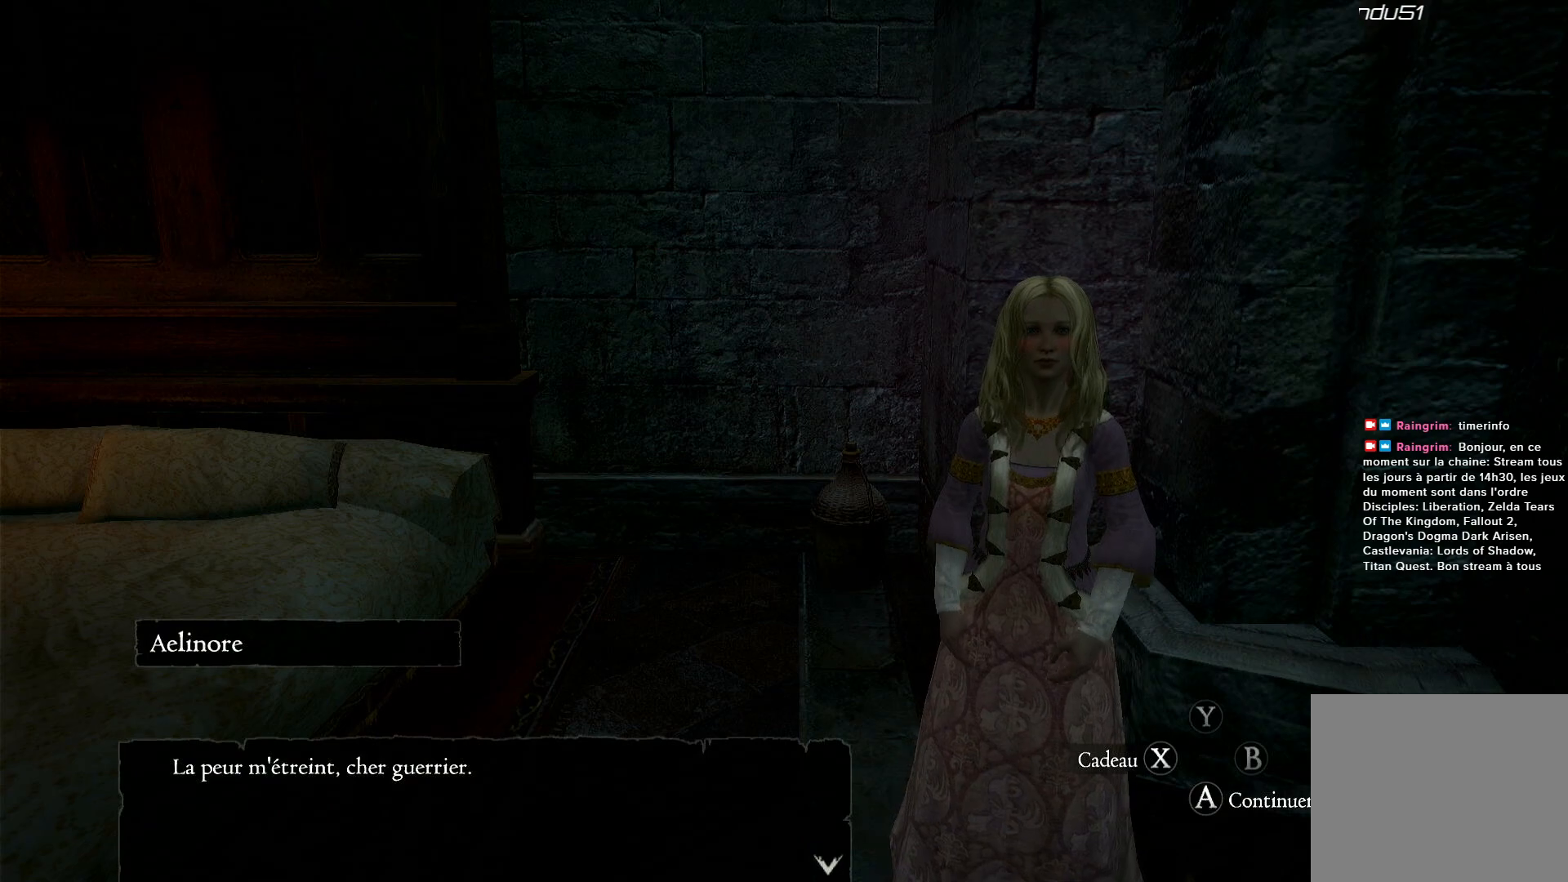
{"buttons": [], "left_stick": "center", "right_stick": "center", "events": []}
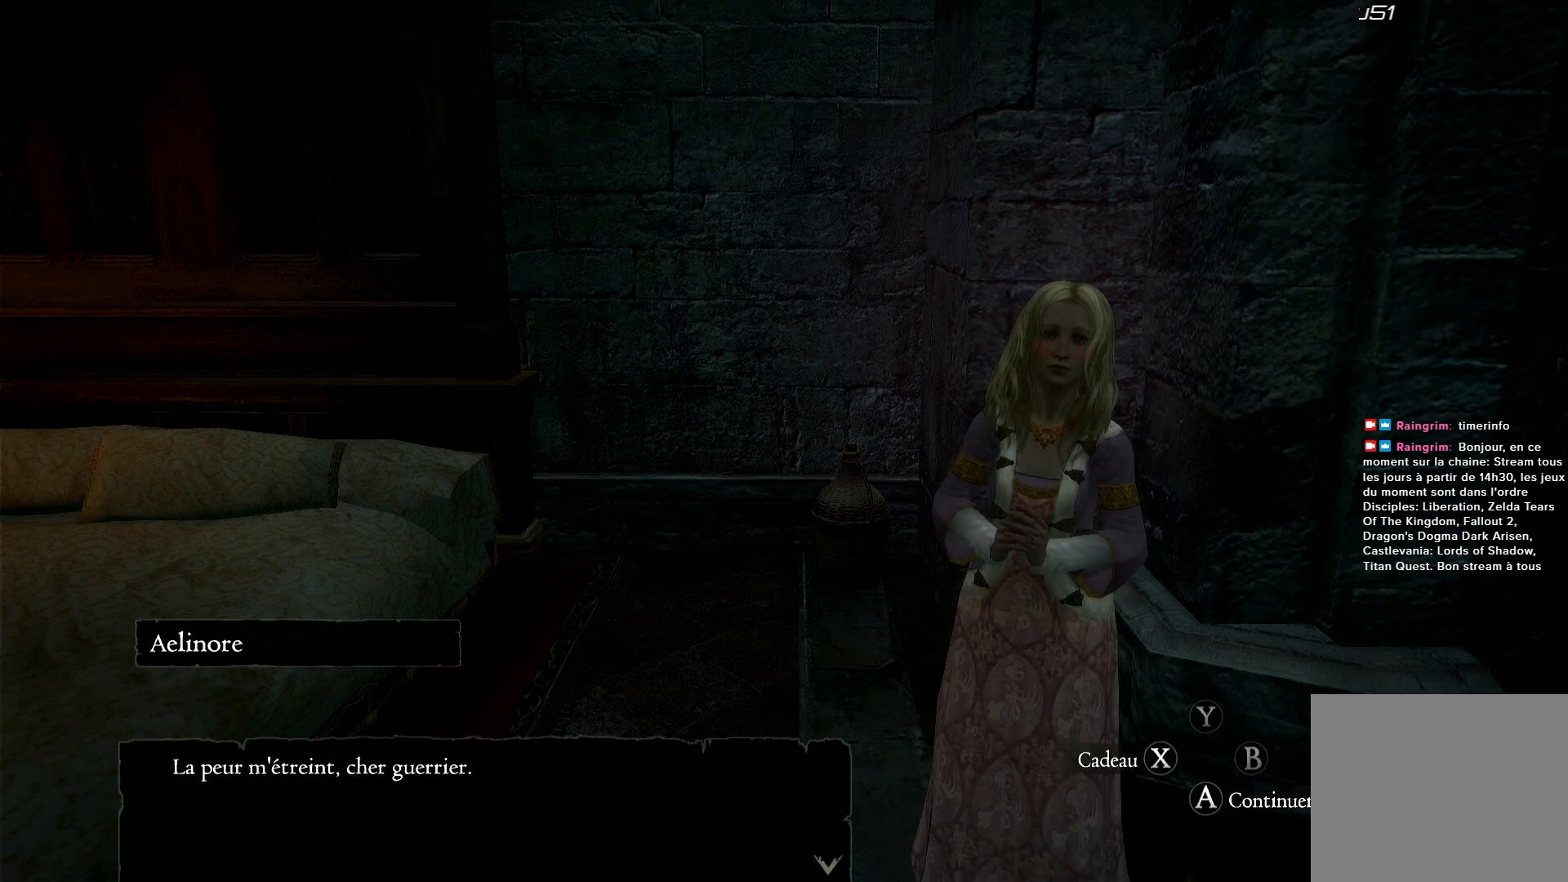
{"buttons": [], "left_stick": "center", "right_stick": "center", "events": [[200, "A", "down"], [300, "A", "up"]]}
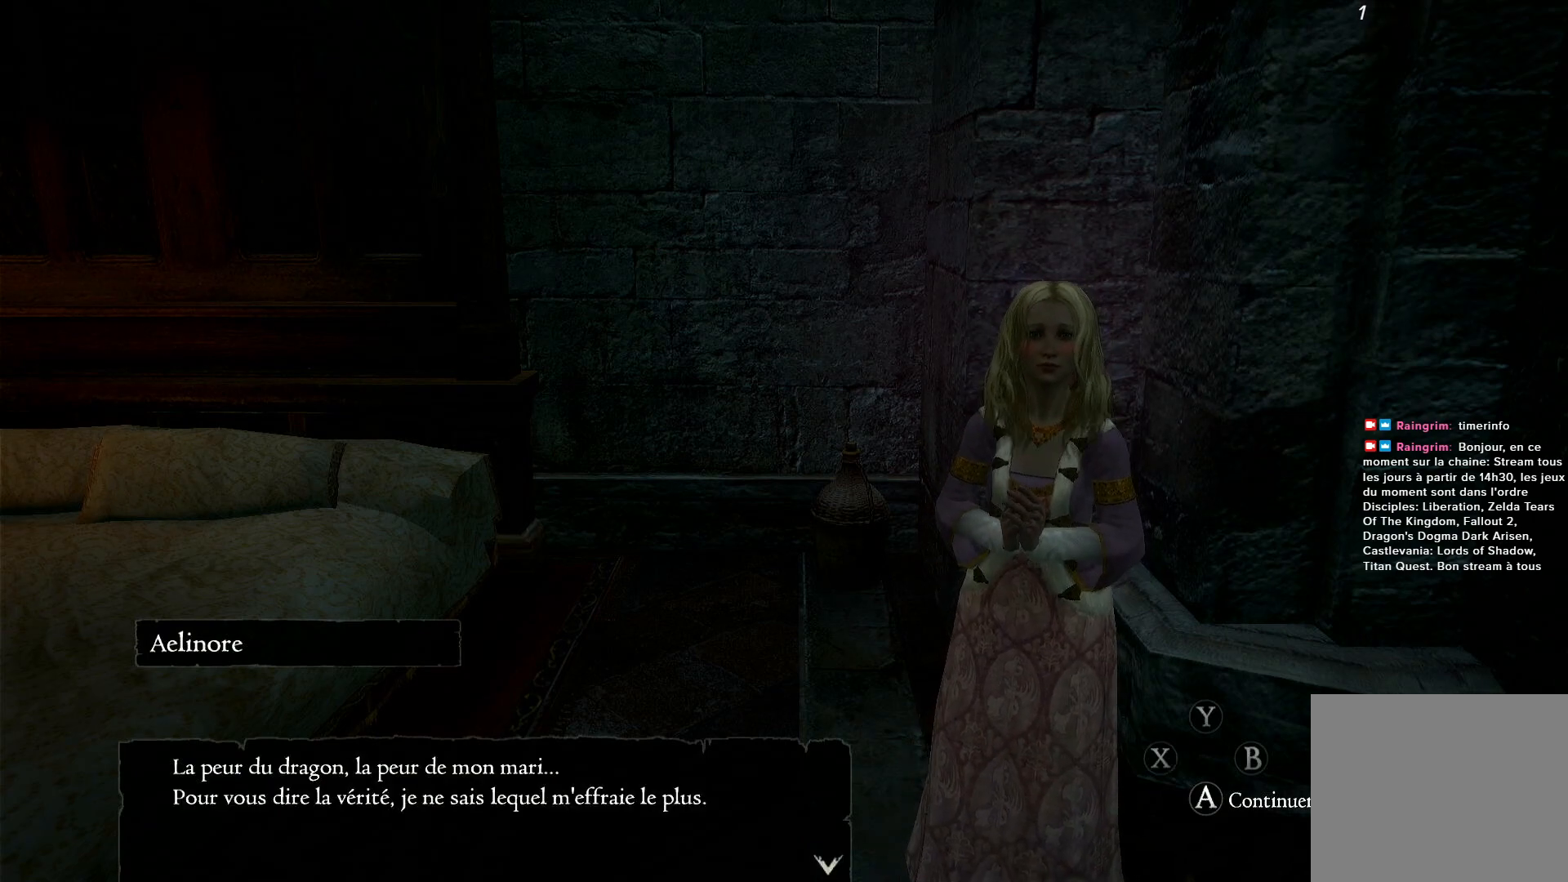
{"buttons": [], "left_stick": "center", "right_stick": "center", "events": []}
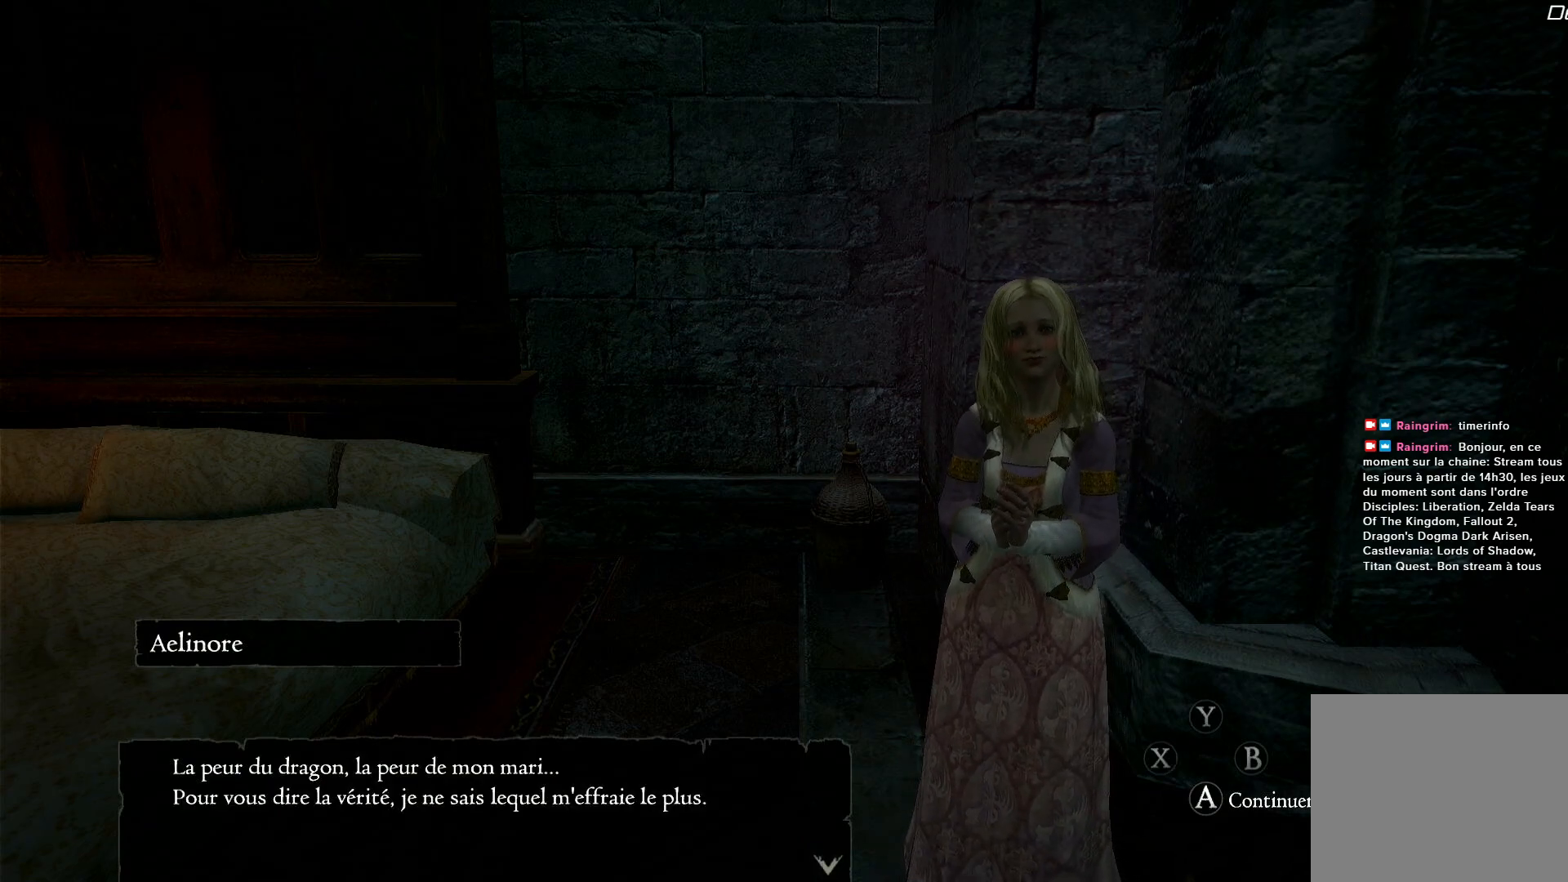
{"buttons": [], "left_stick": "center", "right_stick": "center", "events": []}
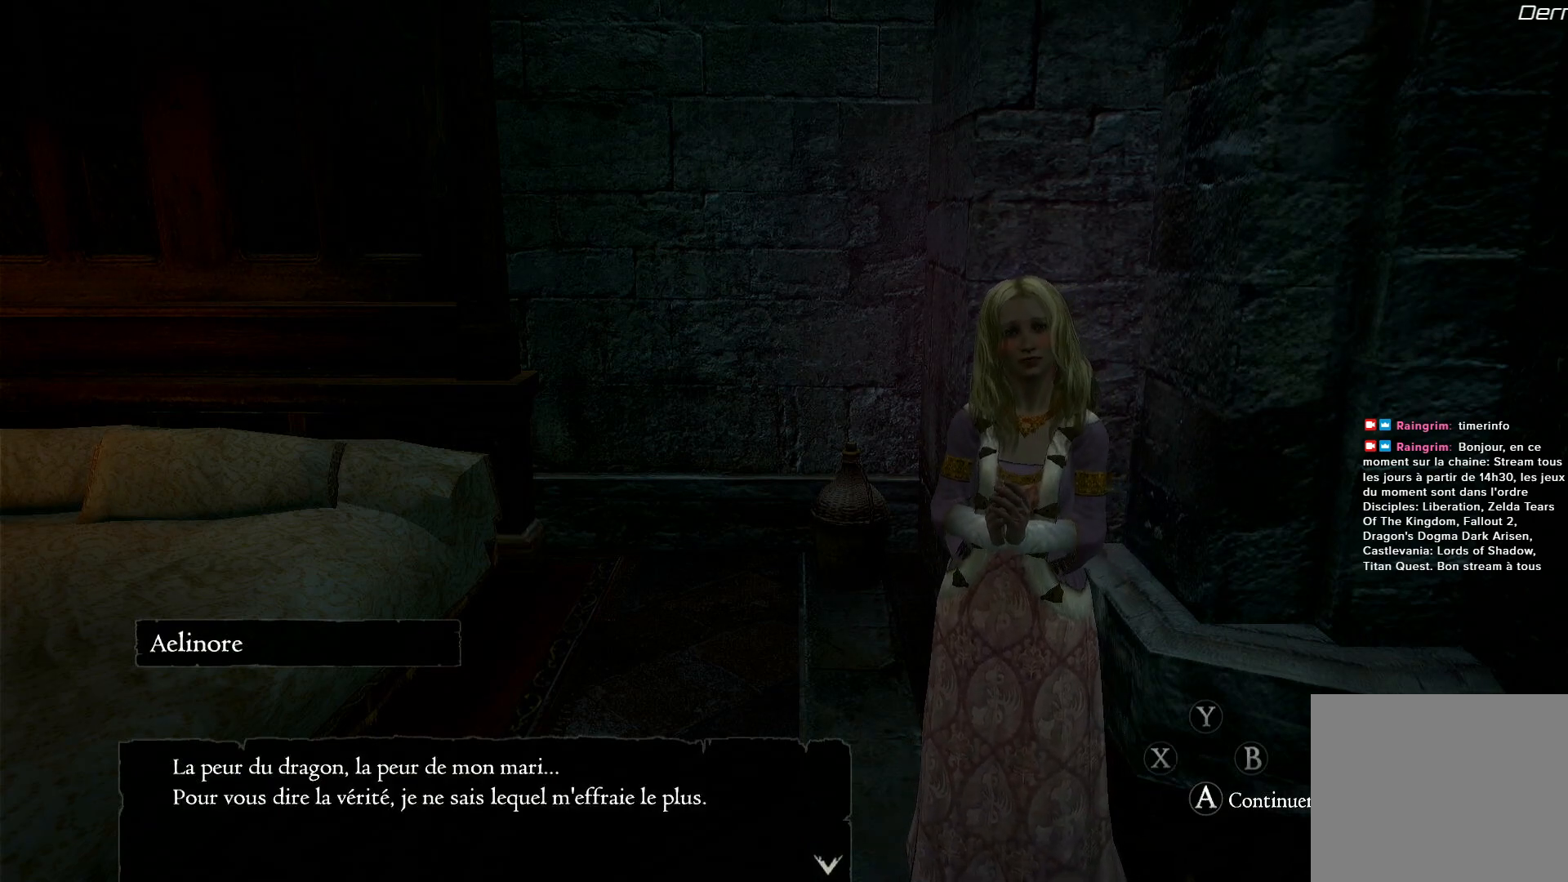
{"buttons": [], "left_stick": "center", "right_stick": "center", "events": []}
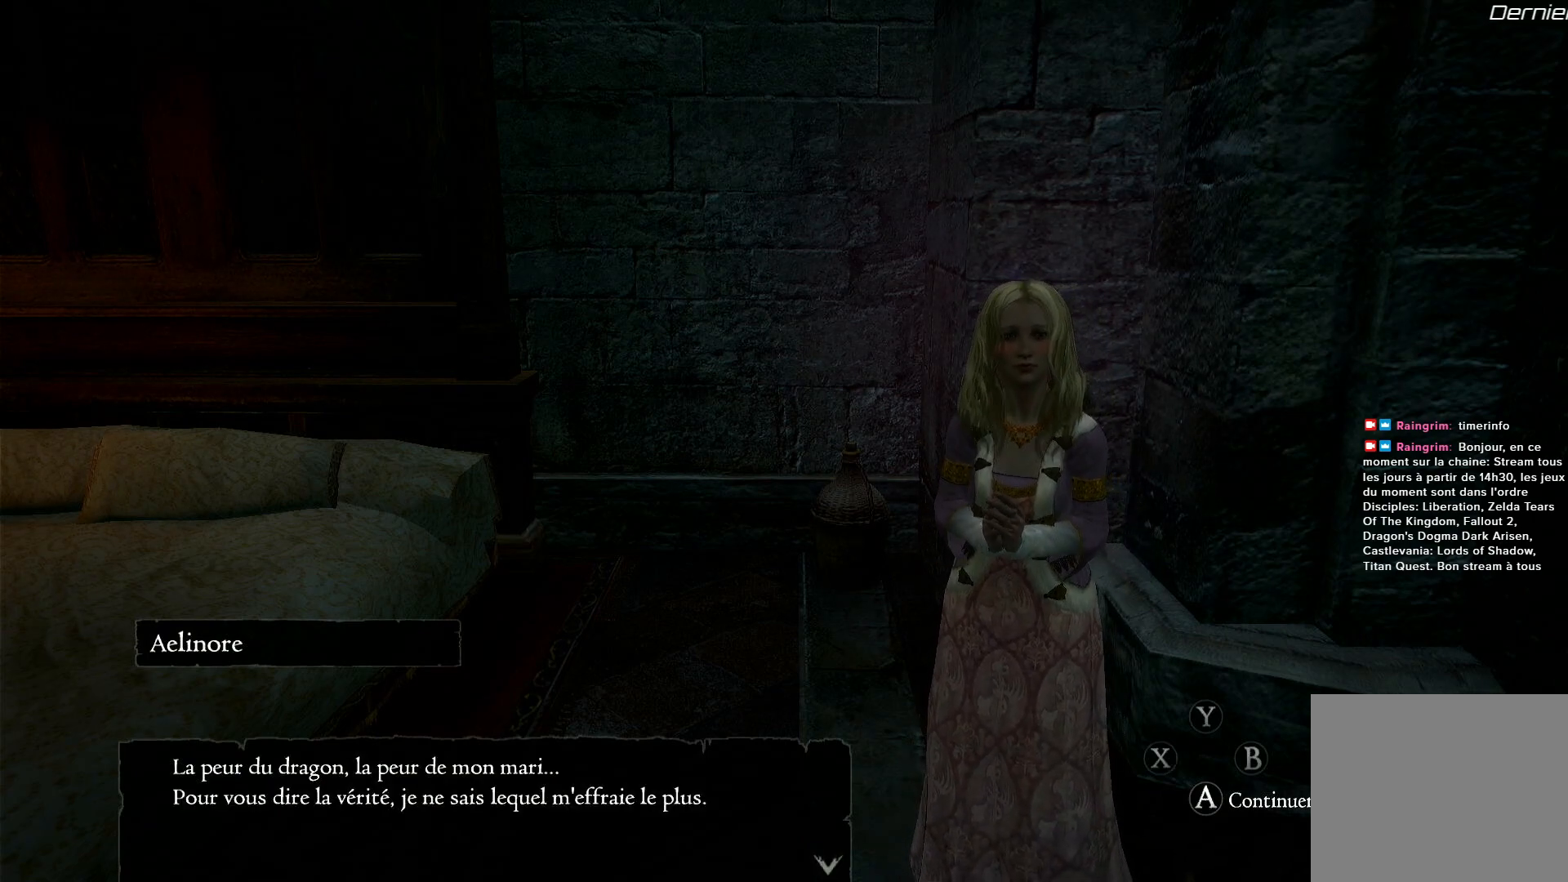
{"buttons": [], "left_stick": "center", "right_stick": "center", "events": []}
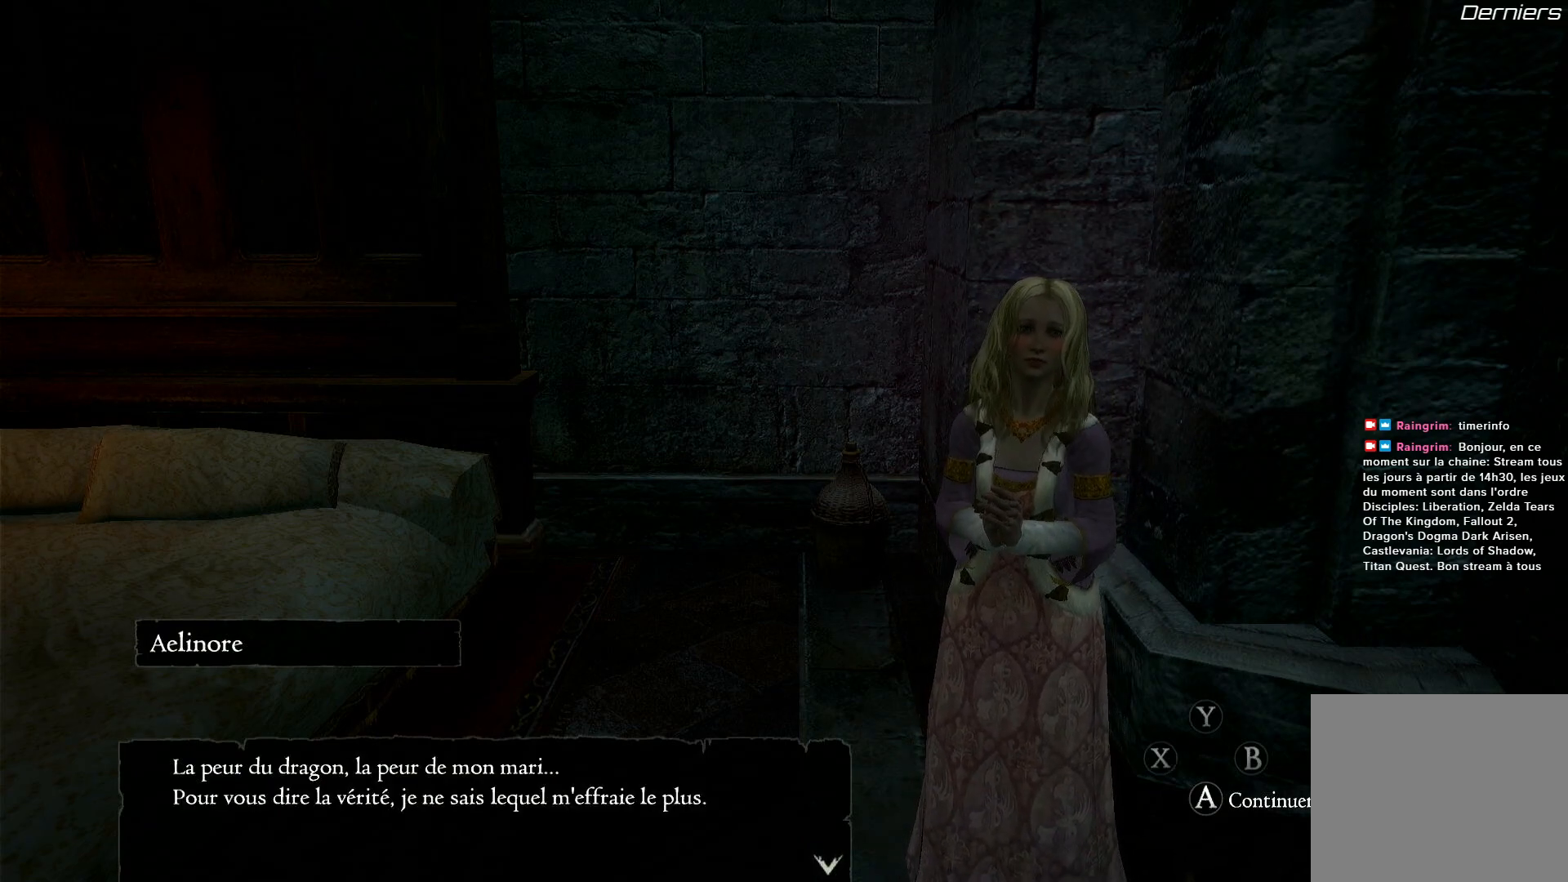
{"buttons": [], "left_stick": "center", "right_stick": "center", "events": []}
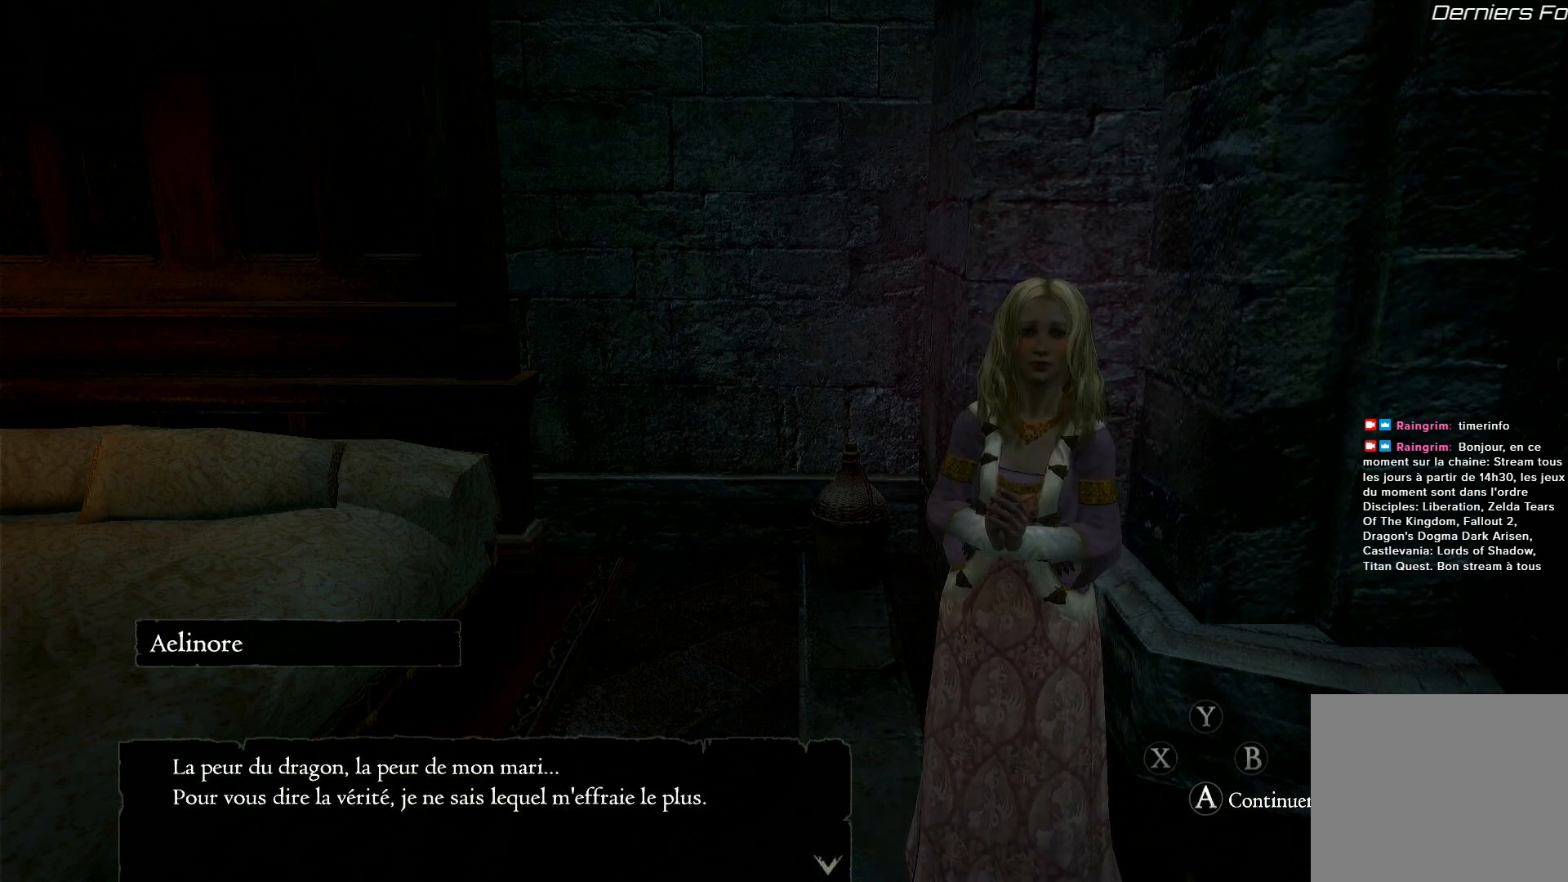
{"buttons": [], "left_stick": "center", "right_stick": "center", "events": []}
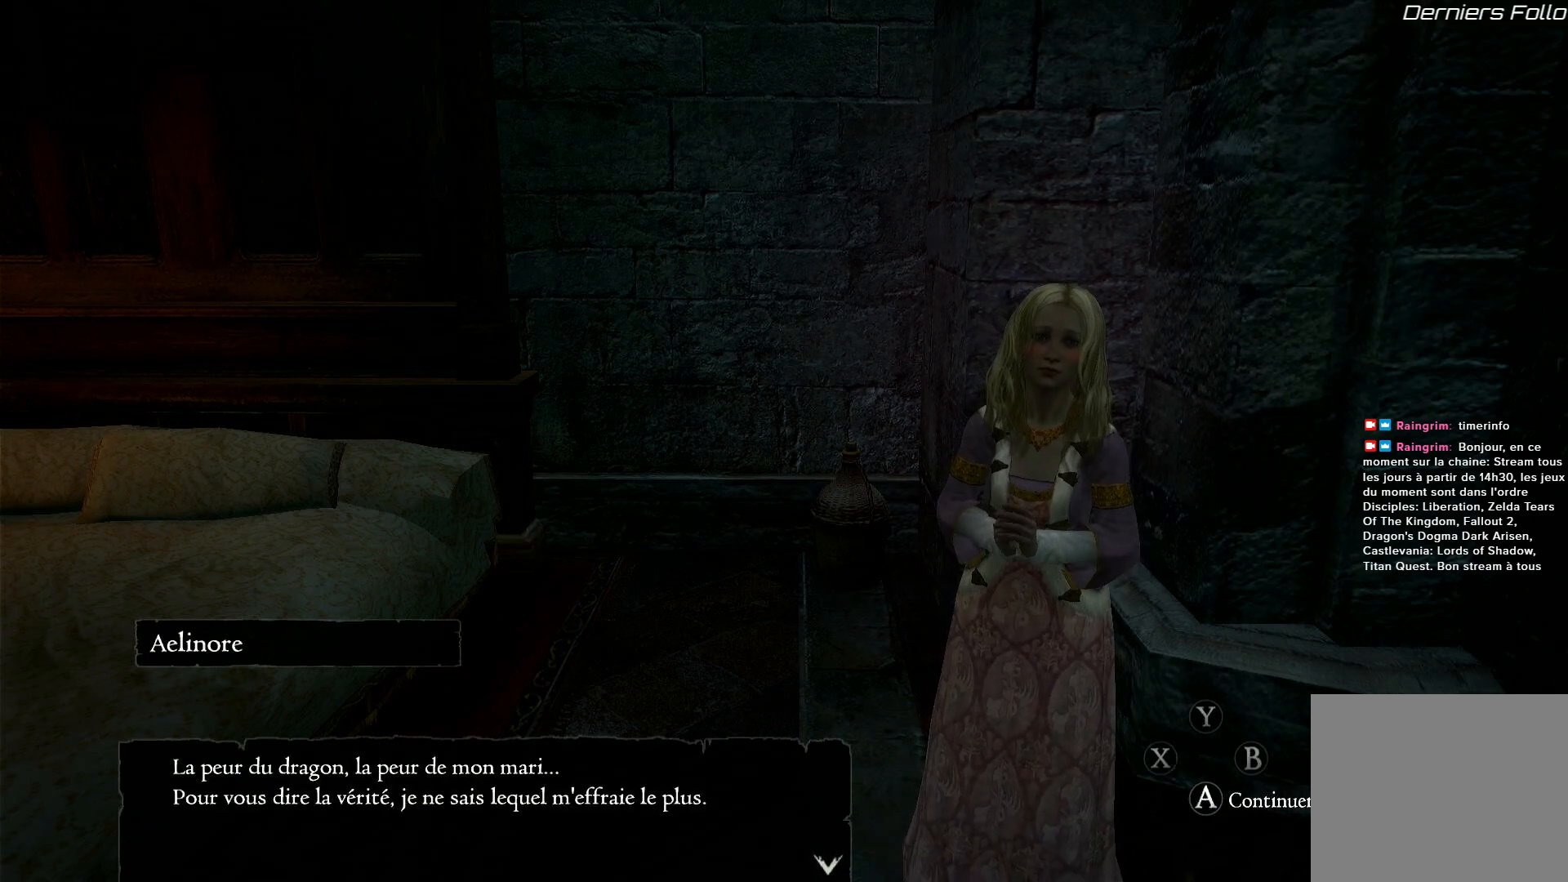
{"buttons": [], "left_stick": "center", "right_stick": "center", "events": [[300, "A", "down"], [400, "A", "up"]]}
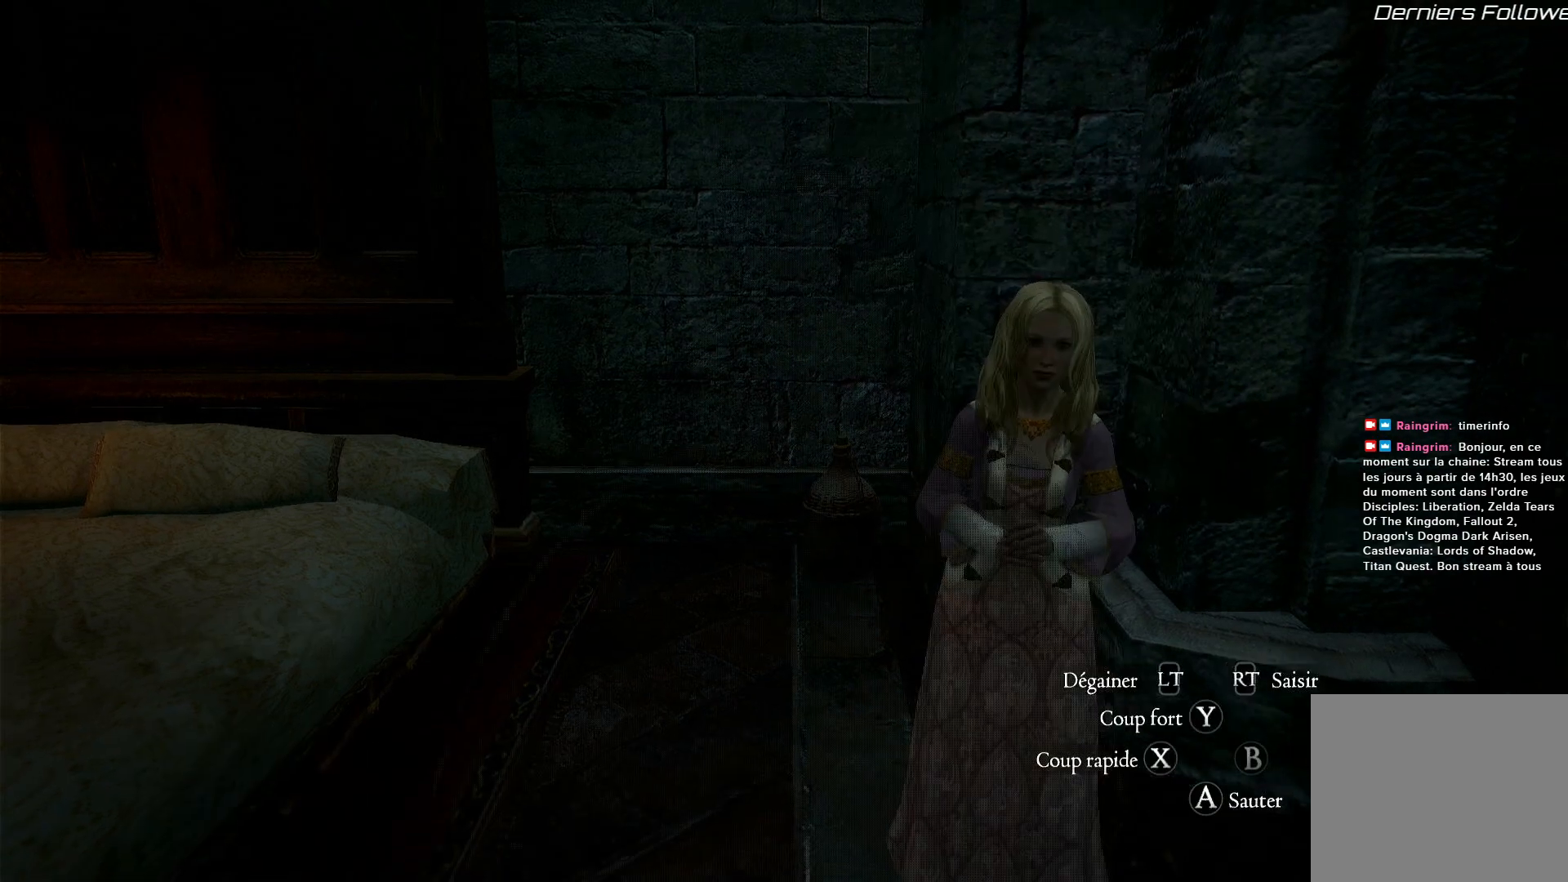
{"buttons": [], "left_stick": "center", "right_stick": "right", "events": [[333, "right_stick", "right"]]}